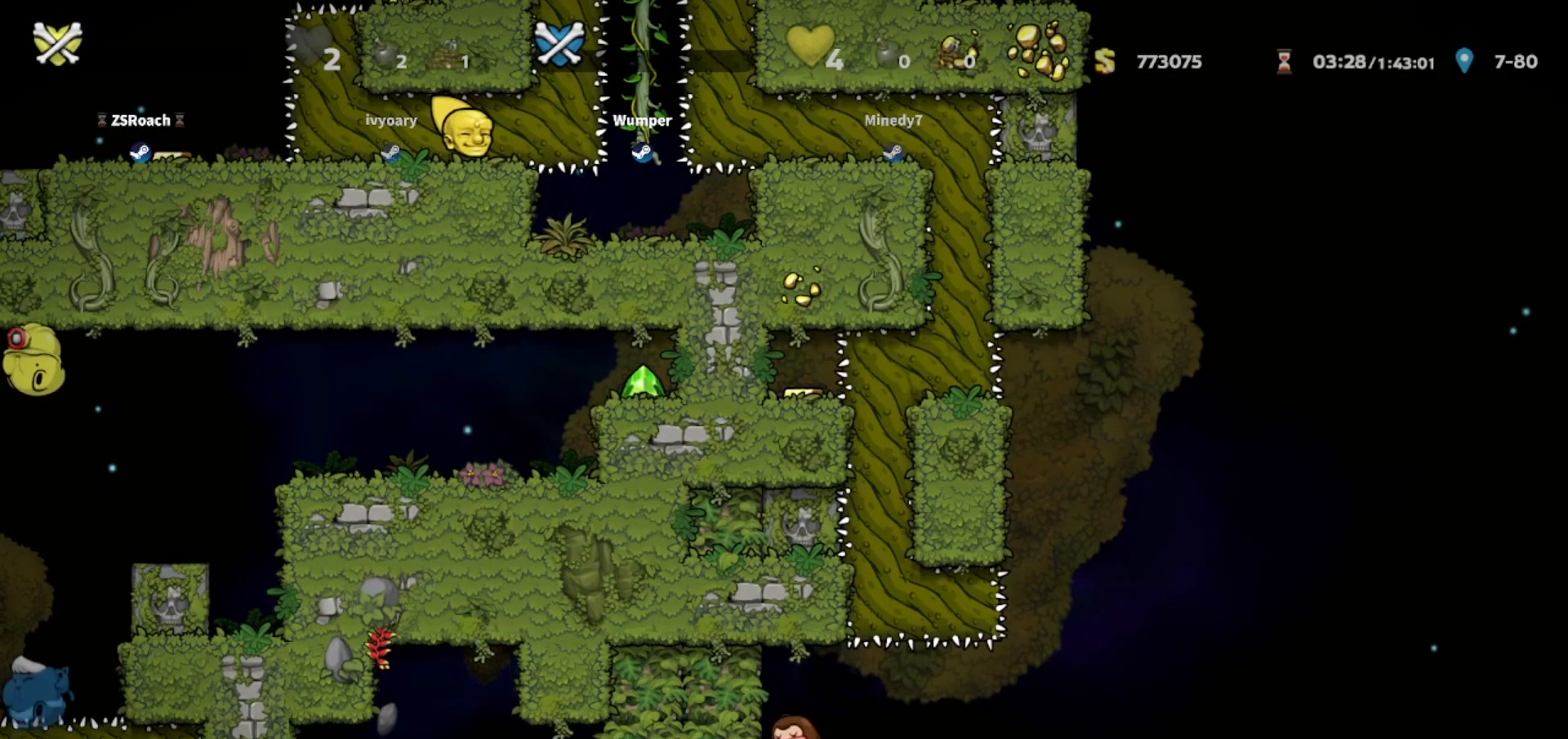
Gameplay with keyboard; each line is a JSON object with the keys held at the frame after it. "events" lists presses ("down") and releases ("up") of "bomb", "door", "down", "escape", "jump", "left", "right", "rope", "tab", "up", "walk" and "whip" between this image and that frame as [ms after this image, input, new state], when the widget could be followed in between. No other keys are recorded. Mouse input is not recorded. Key names are as the overlay labels them; some are game actions (e.g. jump) rather than physical keys.
{"keys": ["whip"], "events": []}
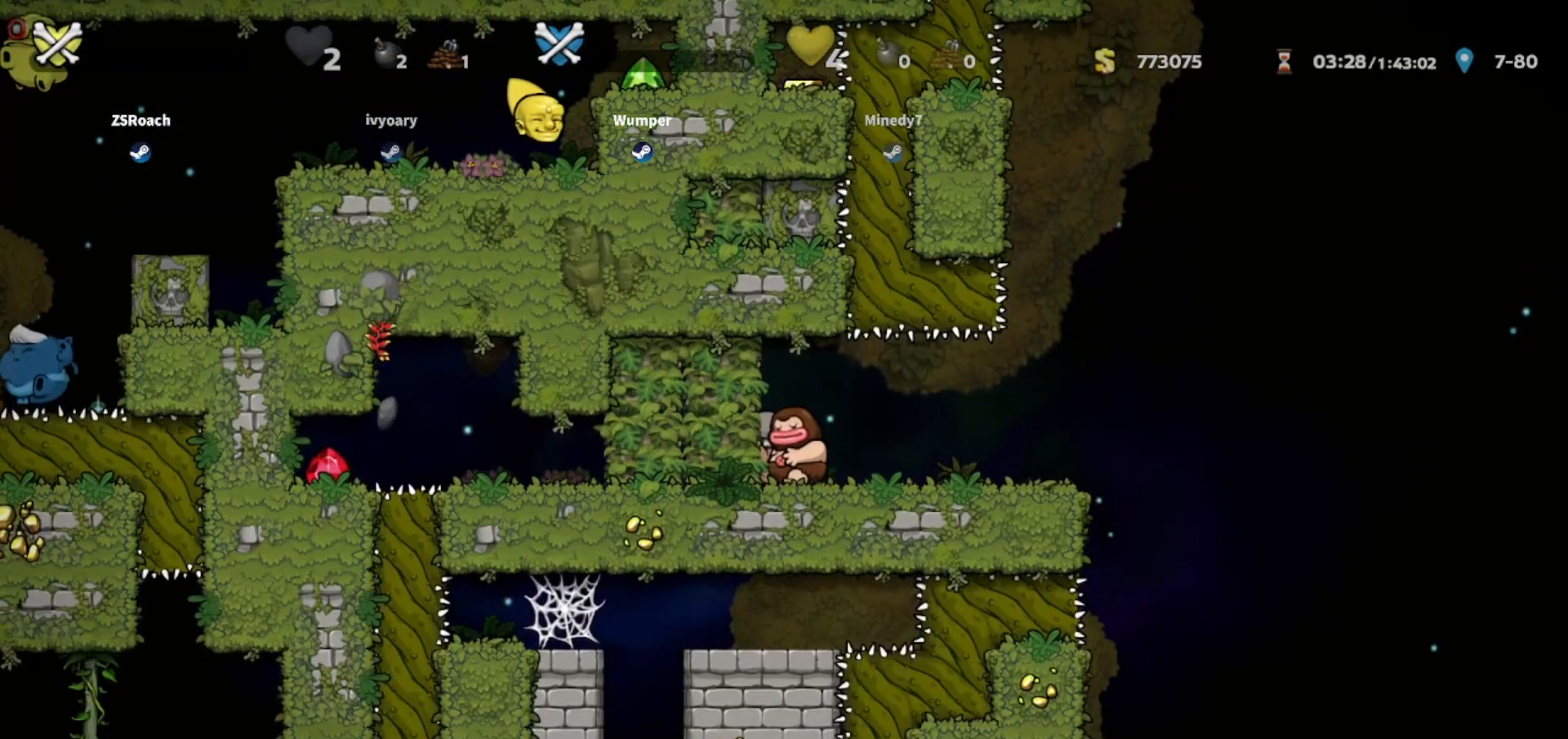
{"keys": [], "events": [[133, "whip", "up"]]}
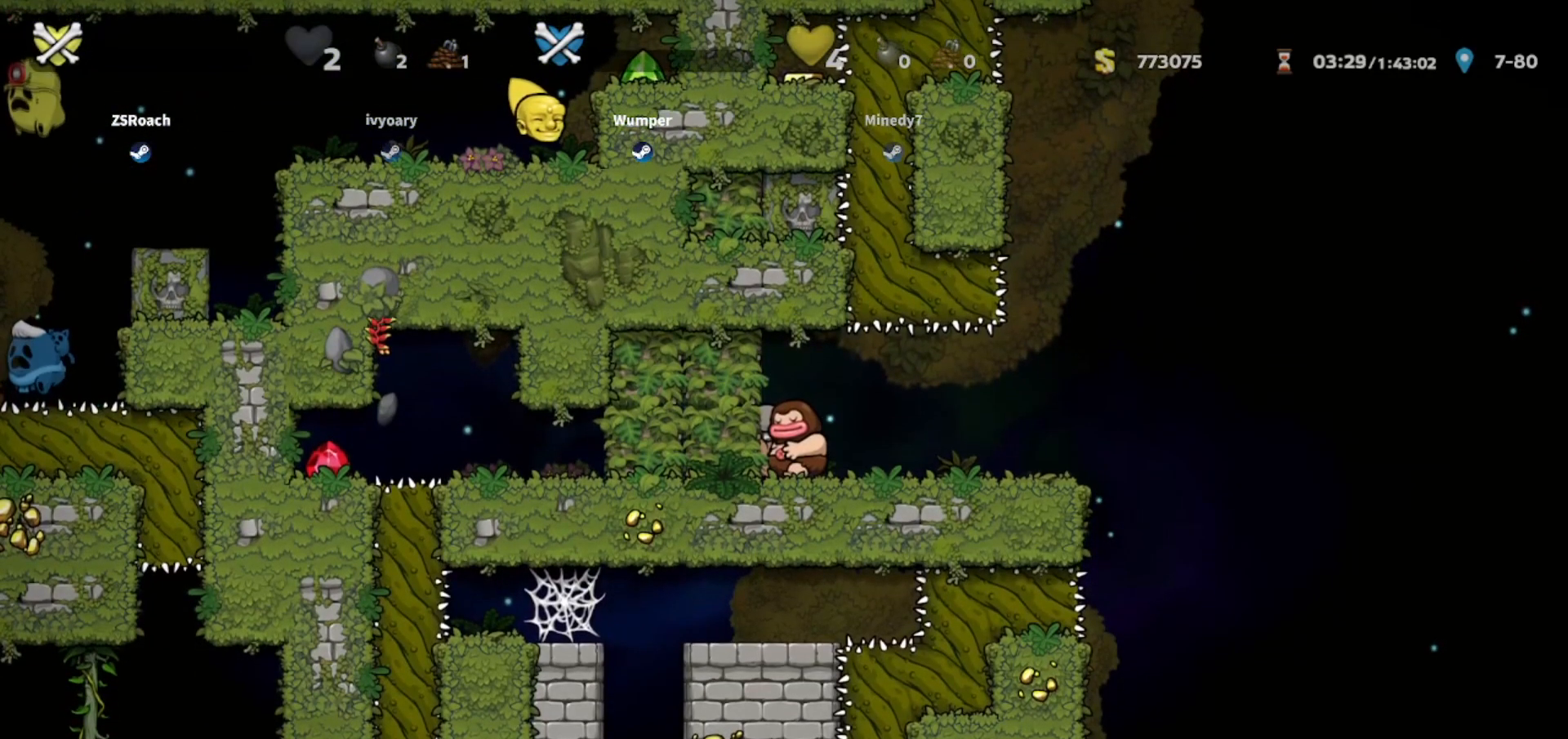
{"keys": ["down", "right"], "events": [[234, "right", "down"], [301, "down", "down"]]}
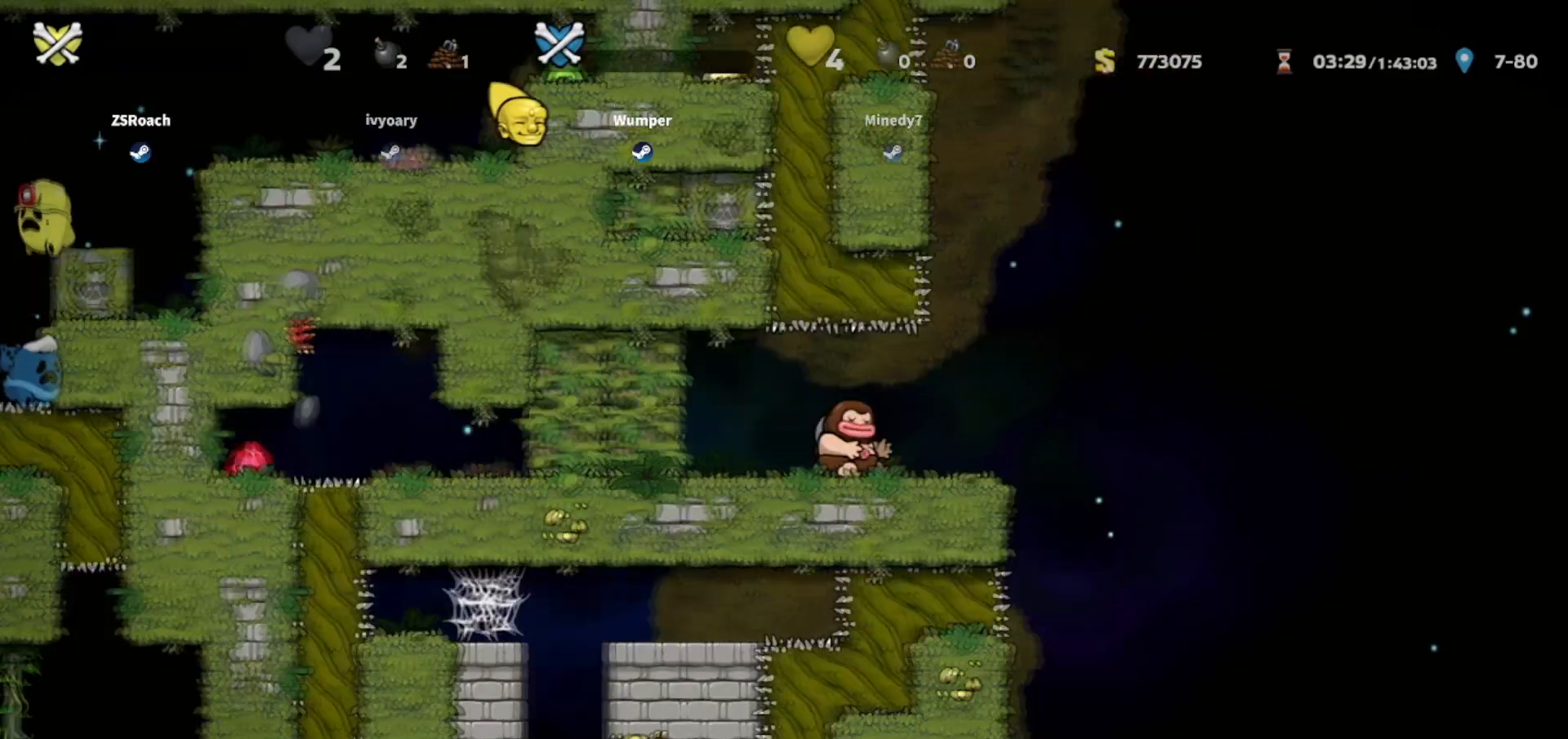
{"keys": ["down", "right"], "events": []}
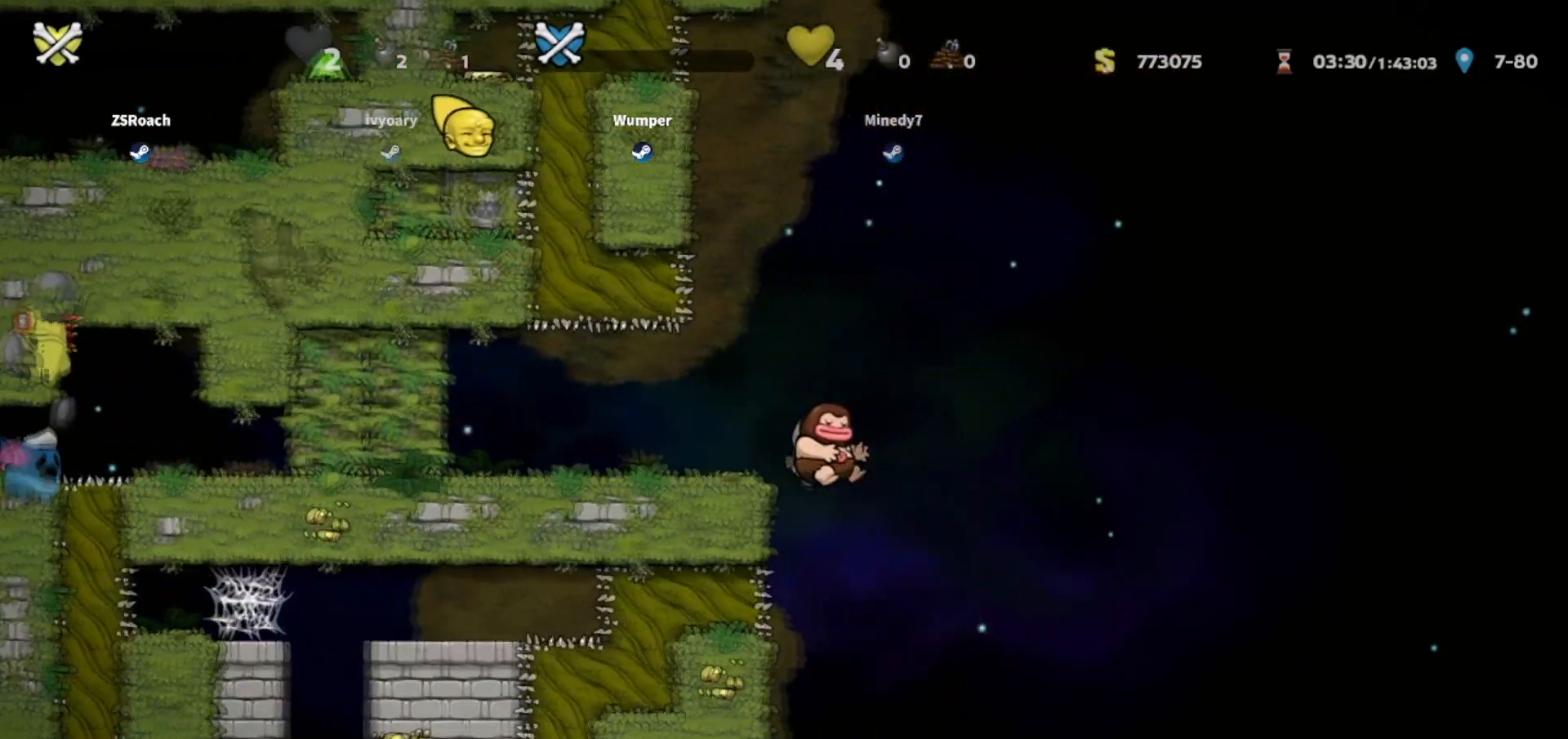
{"keys": ["down"], "events": [[234, "right", "up"]]}
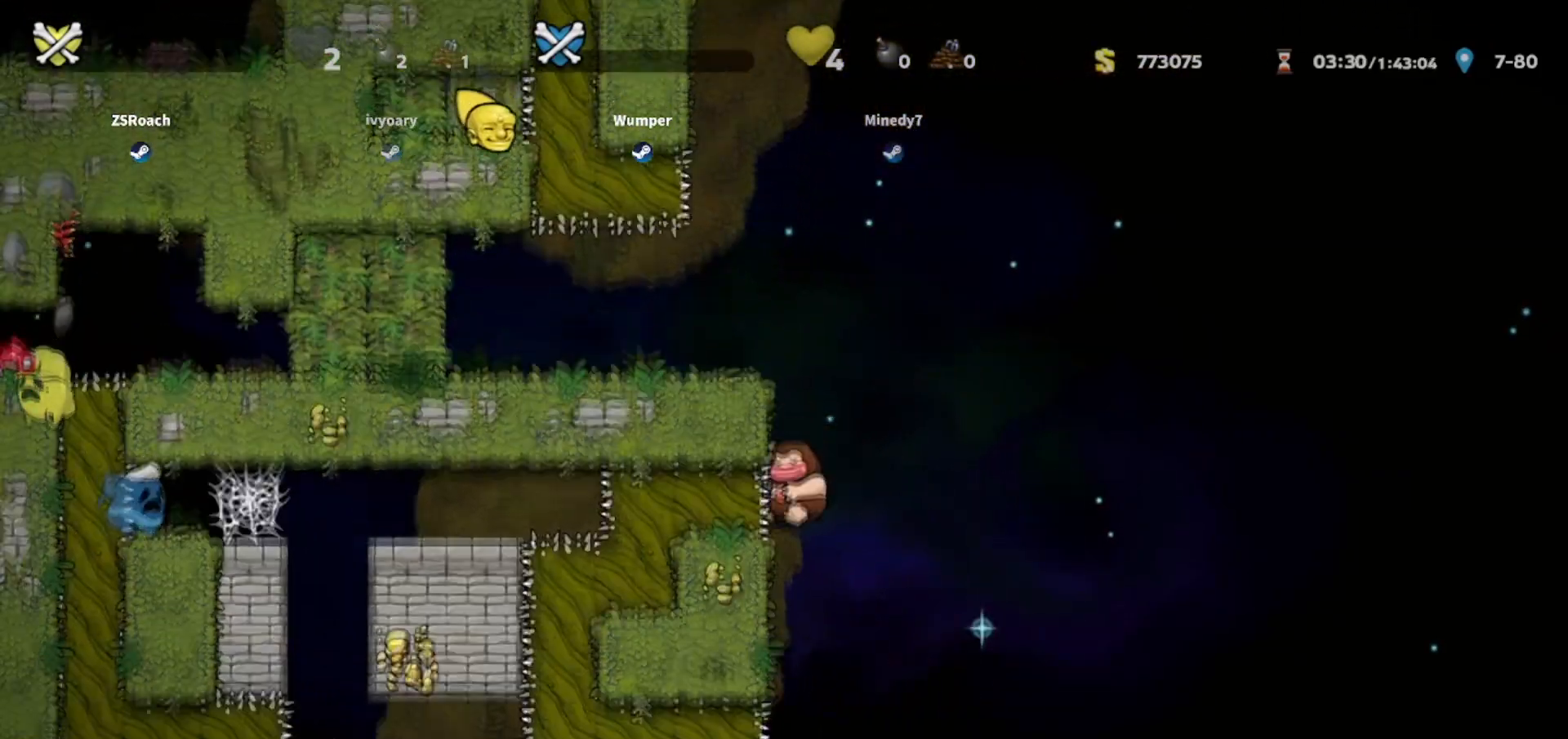
{"keys": ["down"], "events": []}
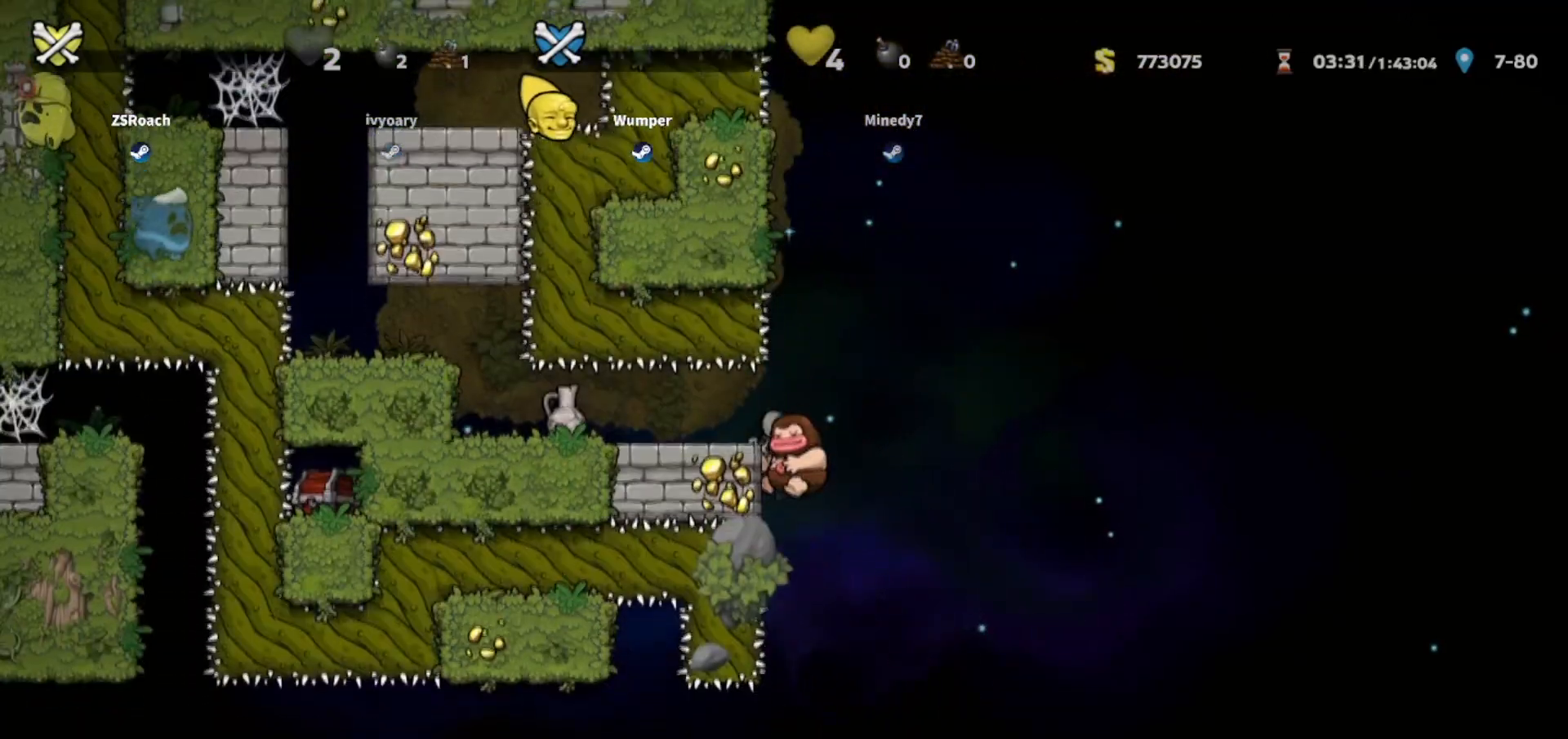
{"keys": ["up"], "events": [[167, "down", "up"], [267, "right", "down"], [301, "up", "down"], [501, "right", "up"]]}
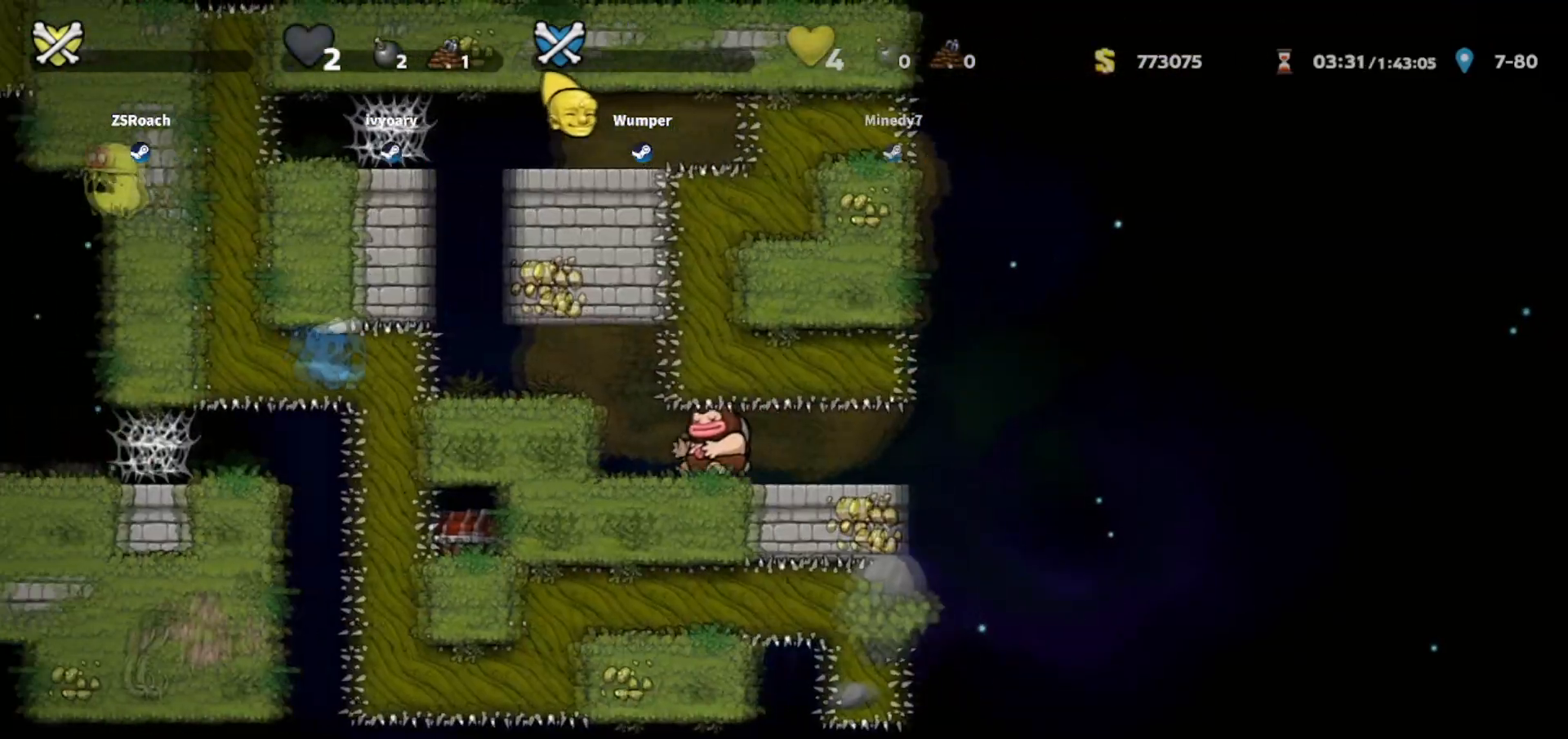
{"keys": ["left"], "events": [[66, "left", "down"], [100, "up", "up"]]}
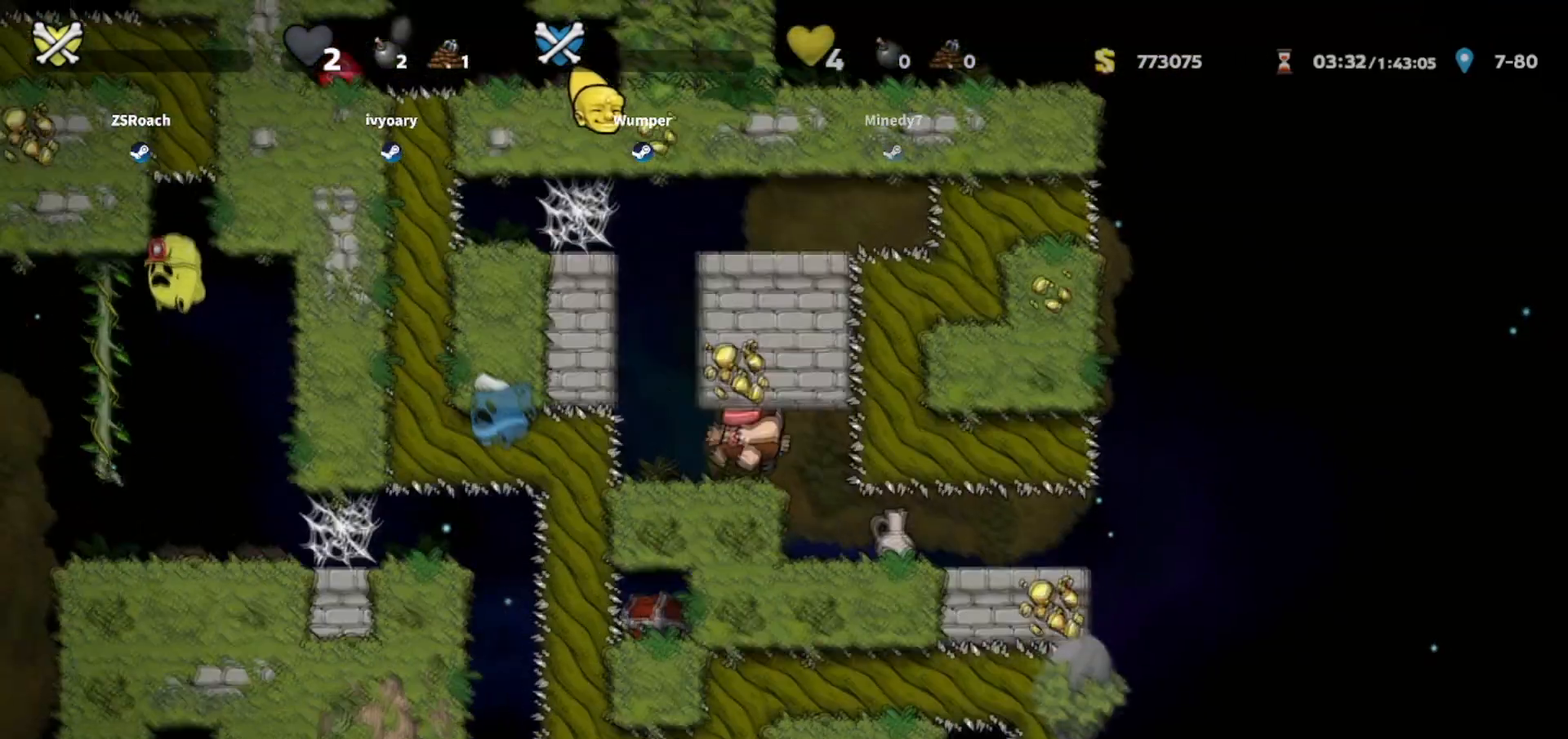
{"keys": [], "events": [[167, "left", "up"]]}
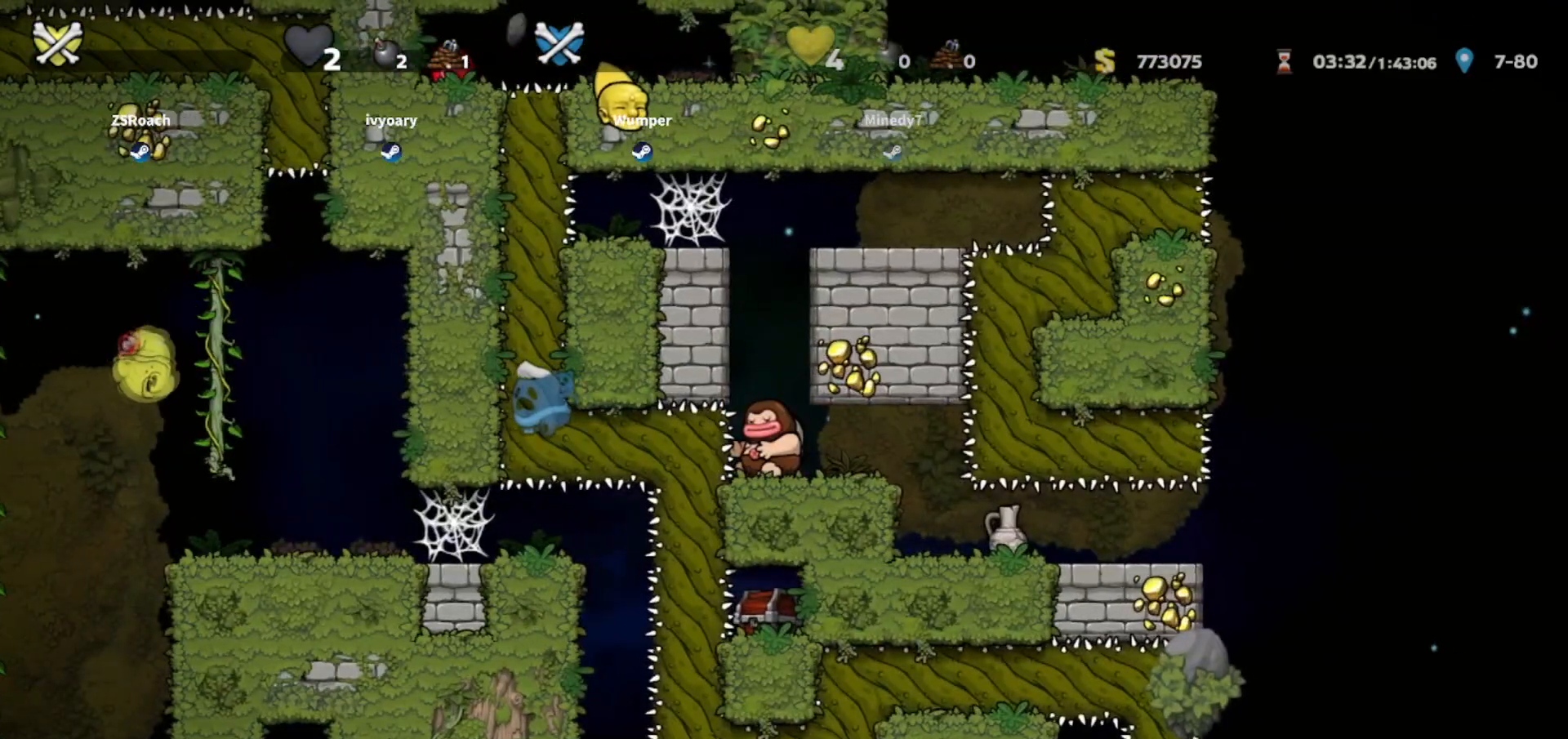
{"keys": ["down", "left"], "events": [[167, "left", "down"], [300, "down", "down"]]}
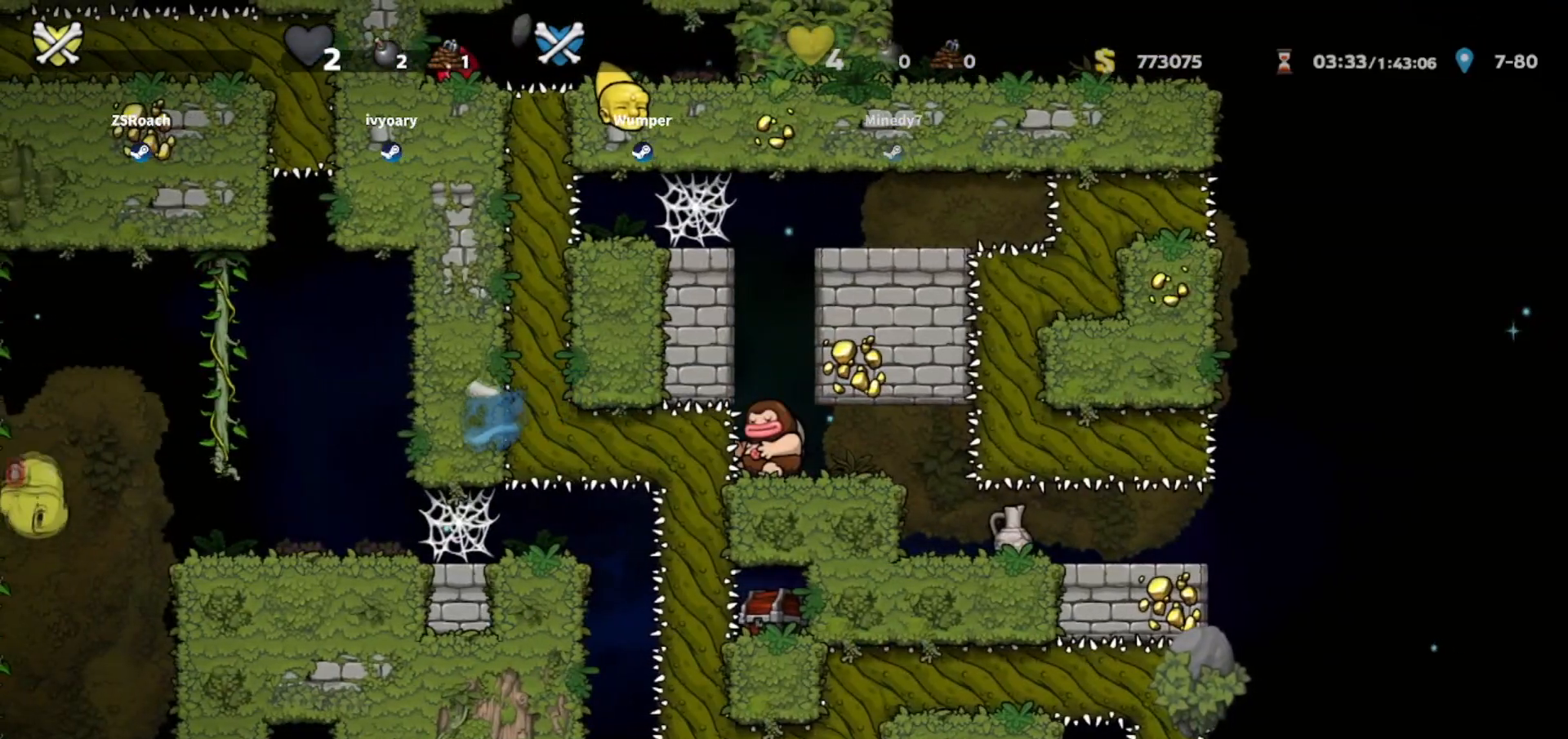
{"keys": ["left"], "events": [[267, "down", "up"]]}
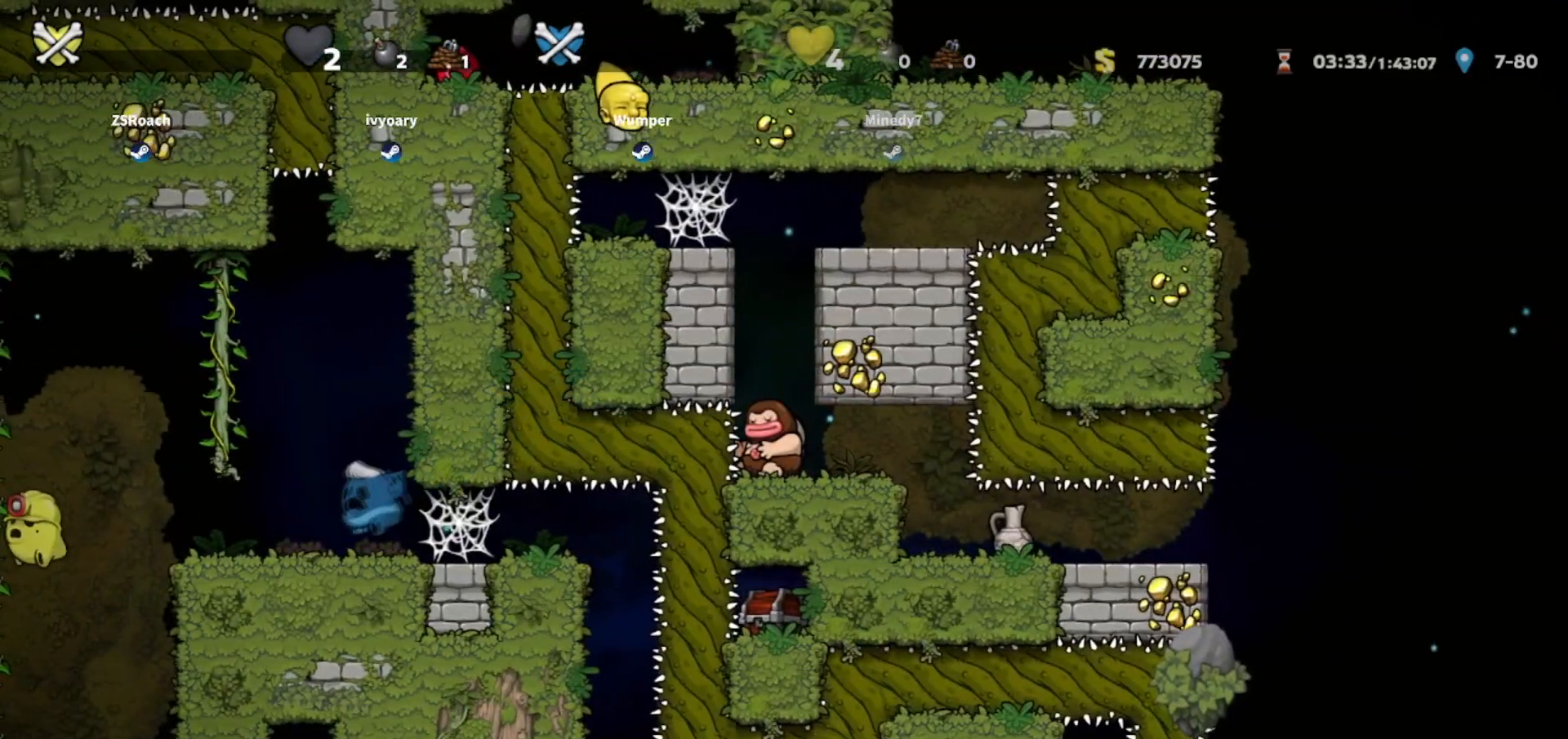
{"keys": ["left", "up", "whip"], "events": [[367, "whip", "down"], [500, "up", "down"]]}
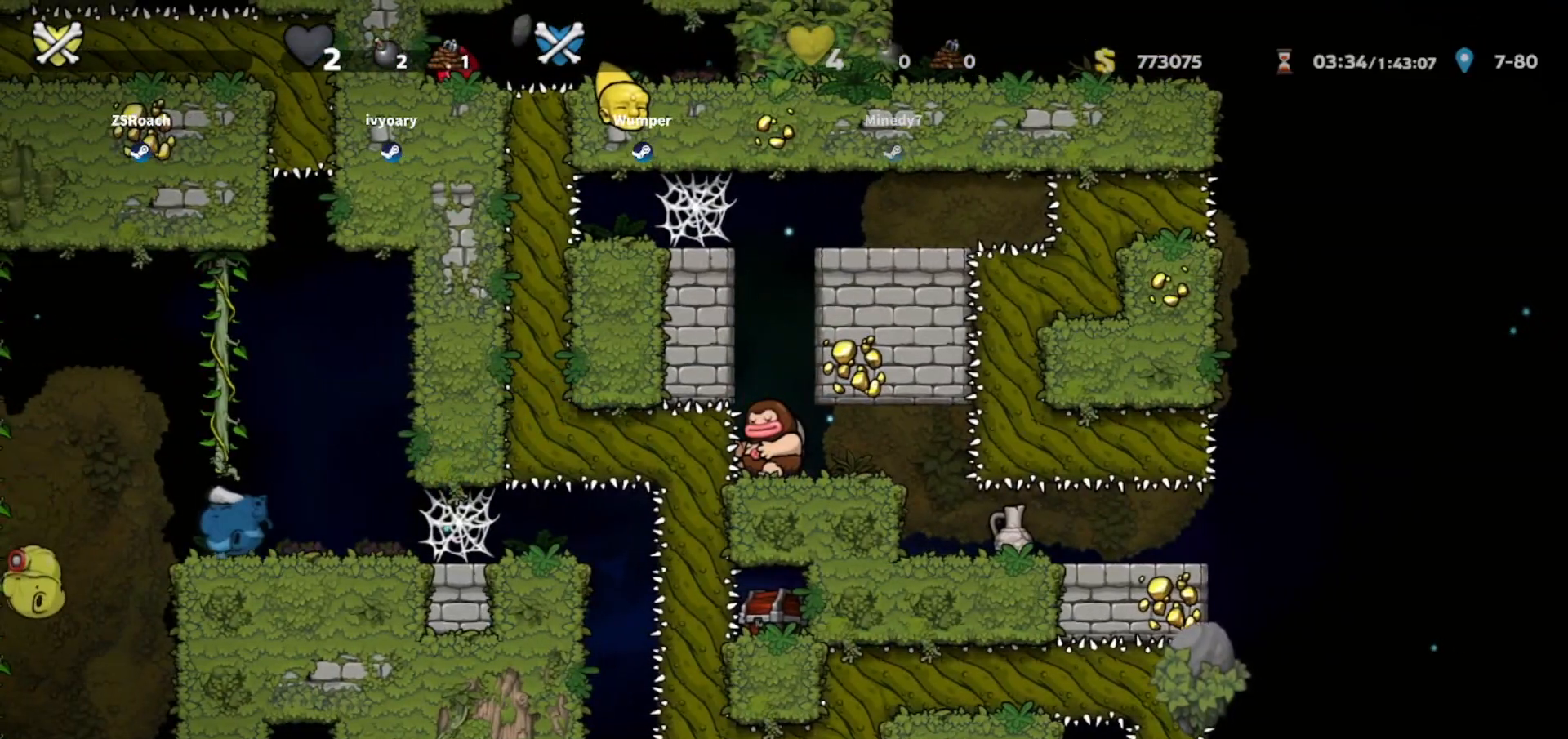
{"keys": ["left", "up", "whip"], "events": []}
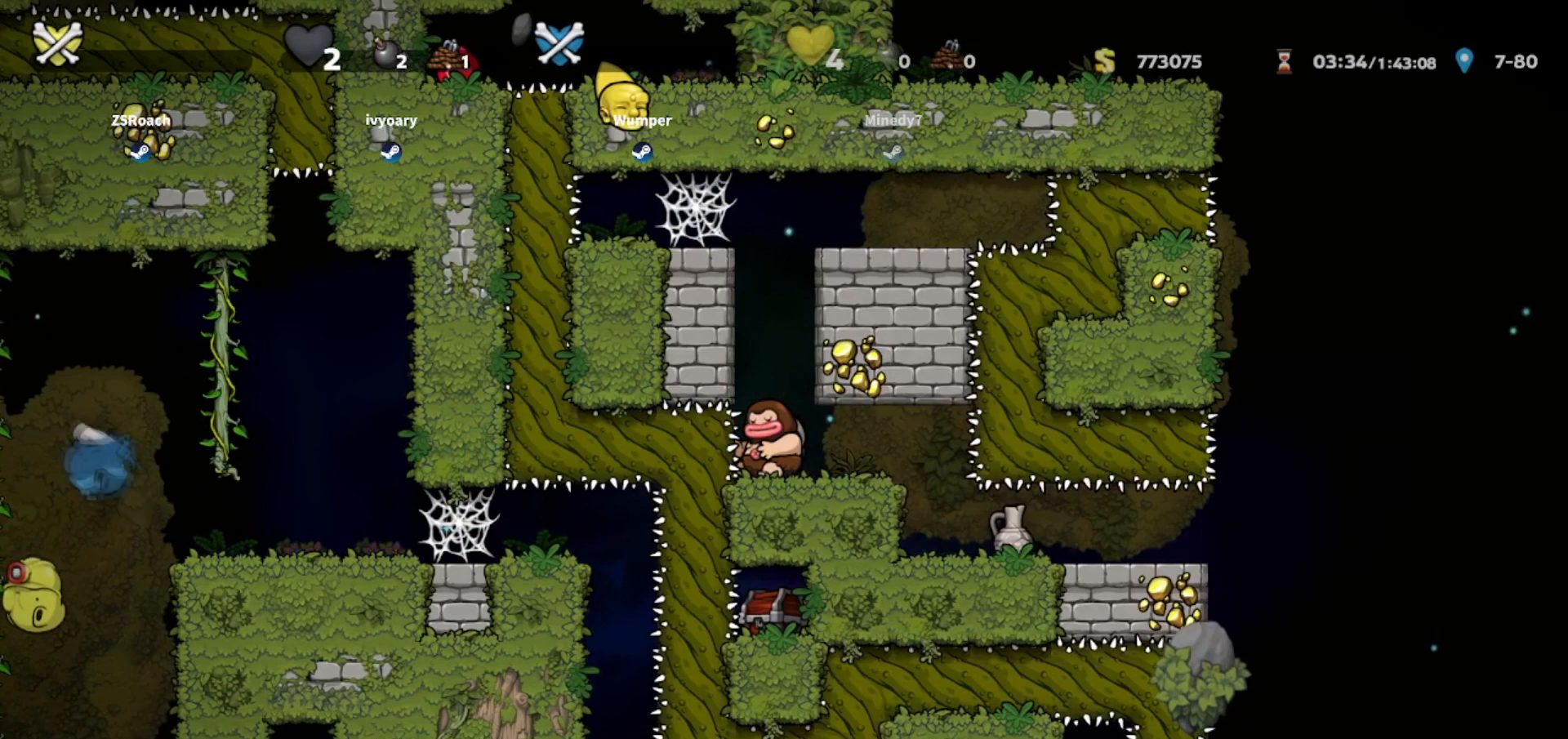
{"keys": ["left", "up", "whip"], "events": []}
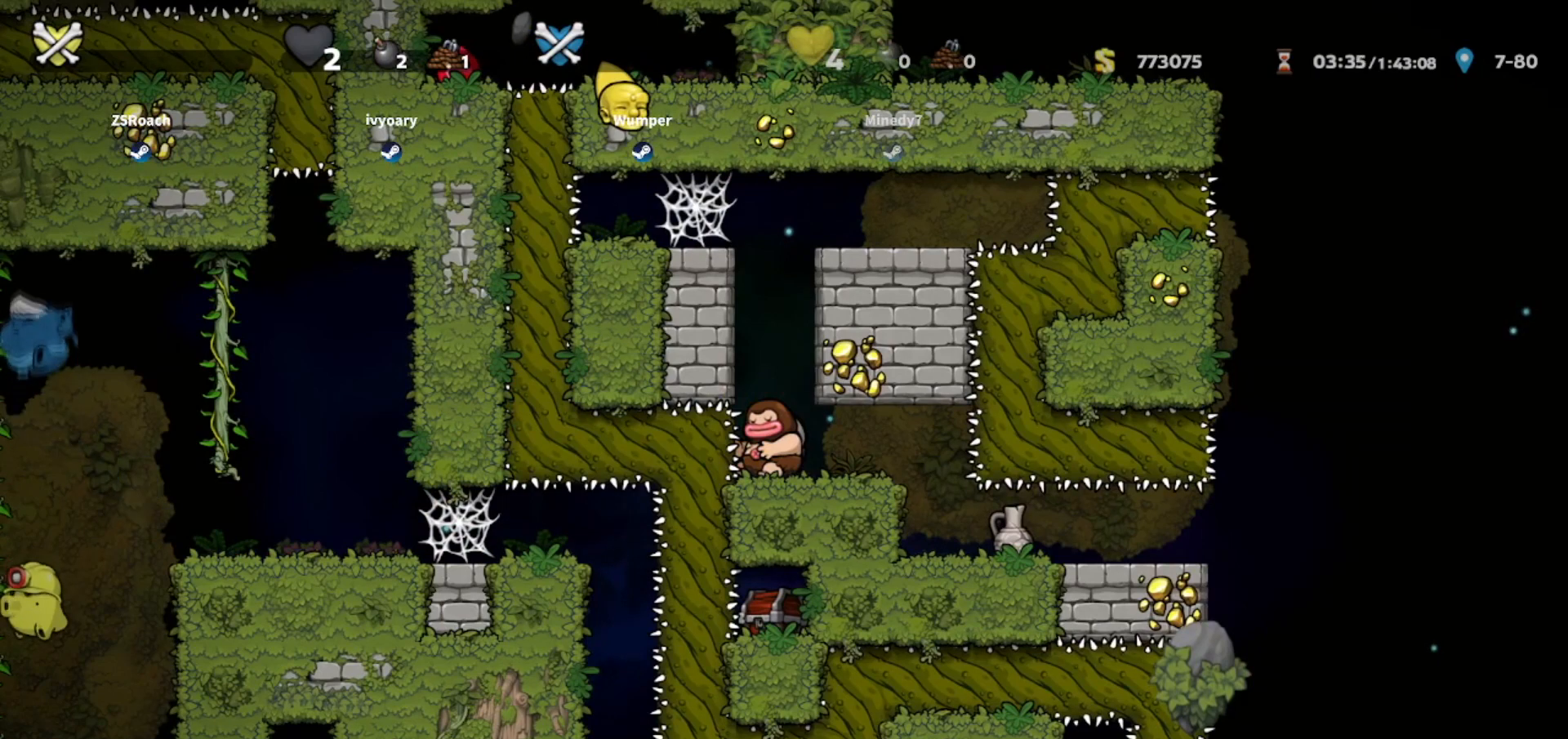
{"keys": [], "events": [[34, "left", "up"], [34, "up", "up"], [234, "down", "down"], [334, "whip", "up"], [434, "down", "up"]]}
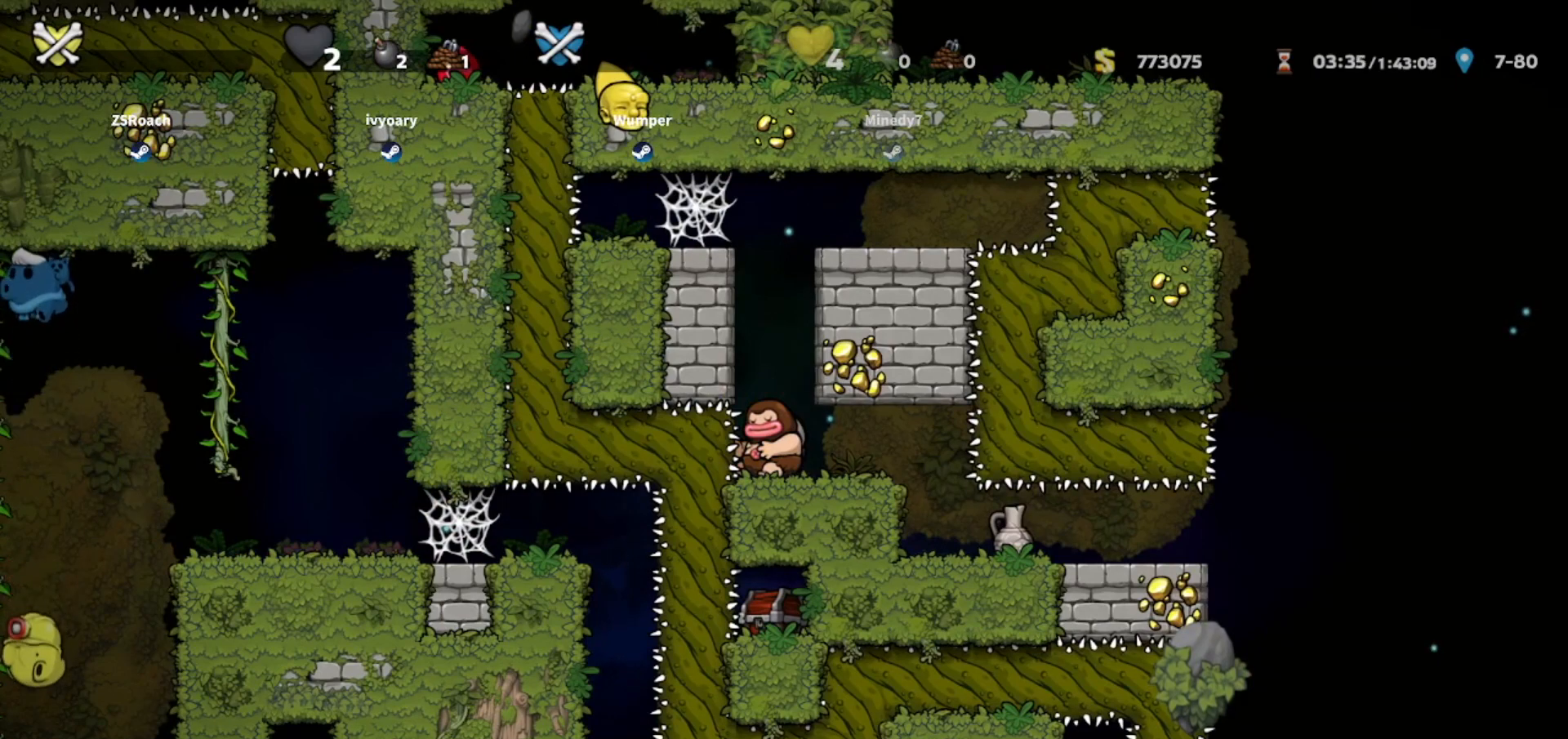
{"keys": ["whip"], "events": [[200, "down", "down"], [333, "whip", "down"], [434, "down", "up"]]}
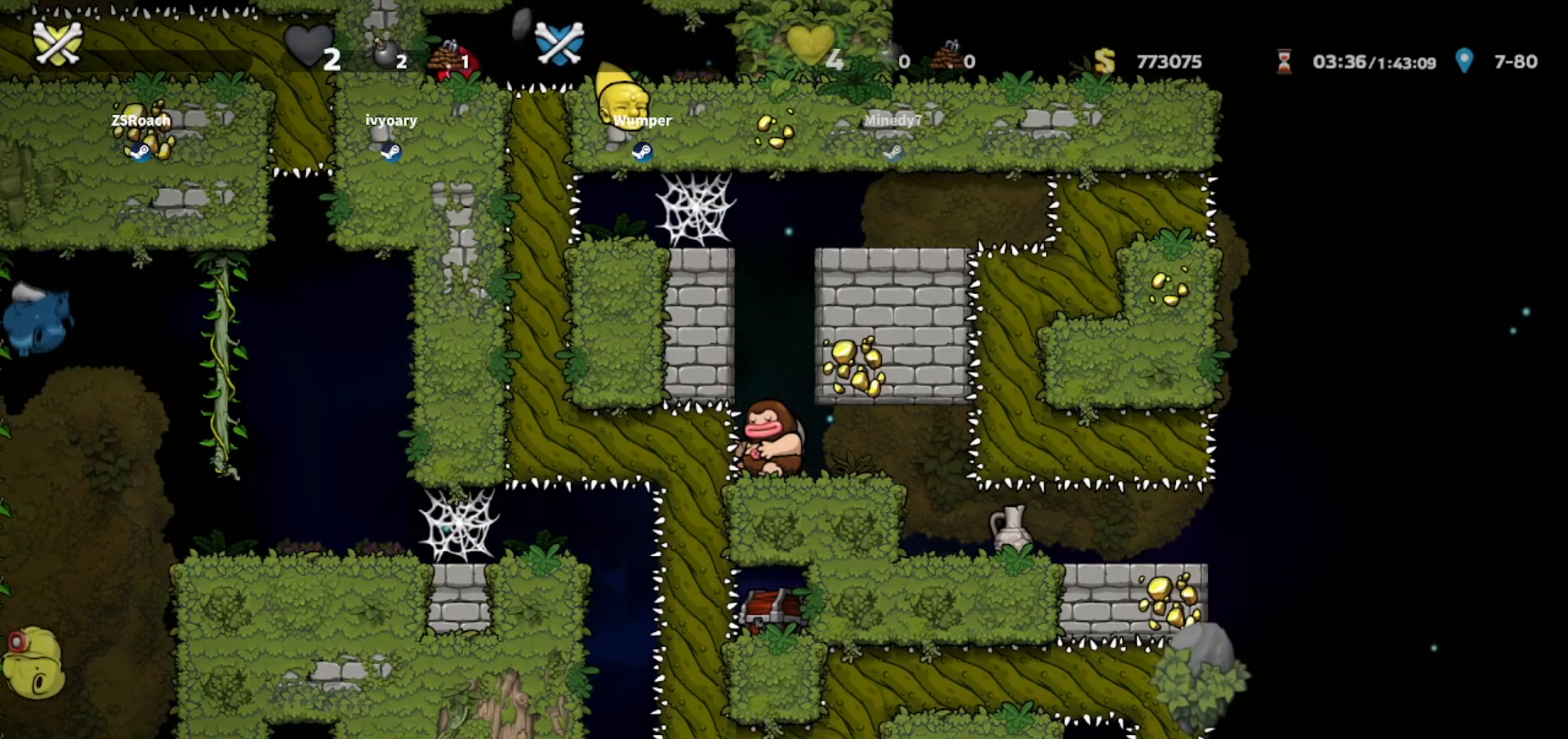
{"keys": ["whip"], "events": [[434, "down", "down"], [501, "down", "up"]]}
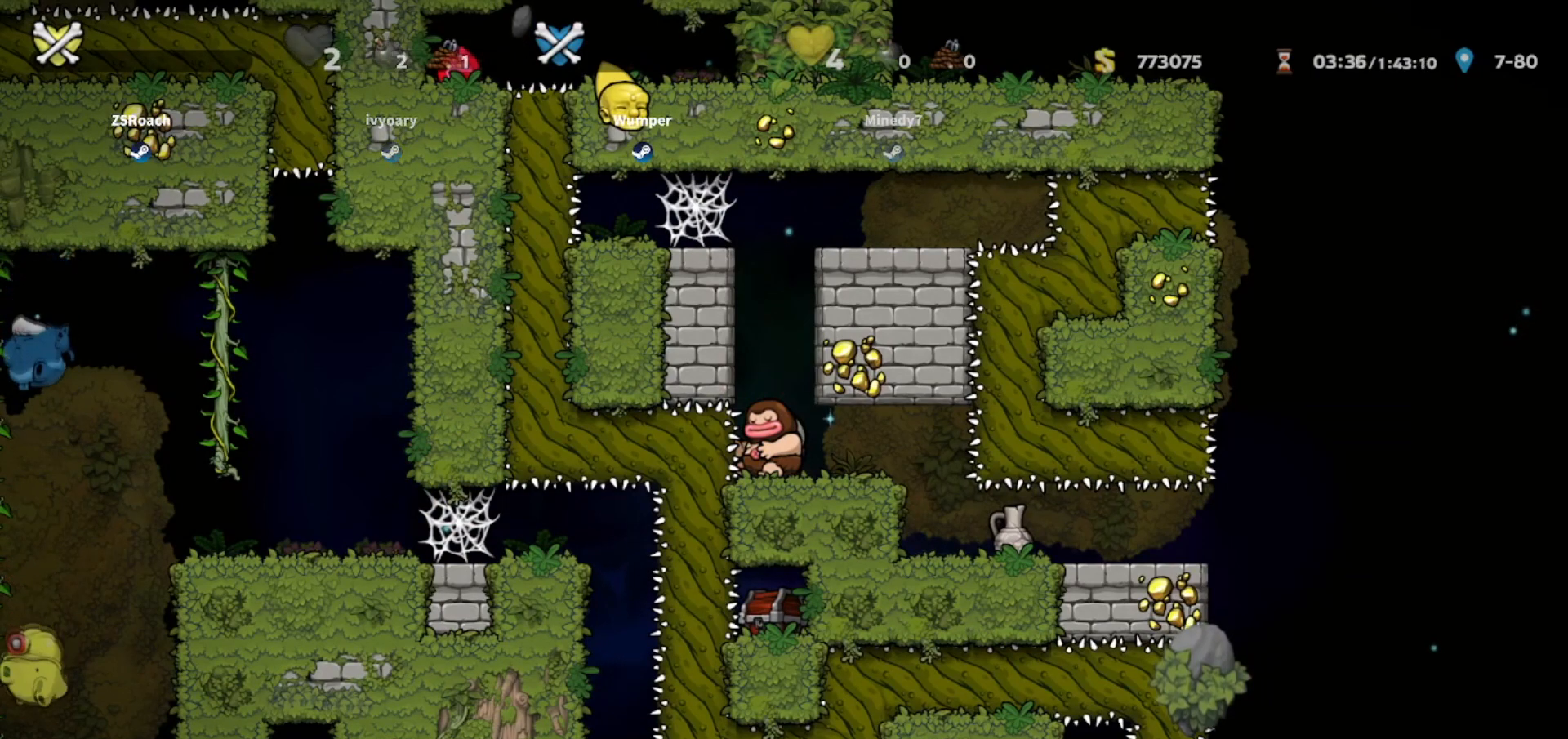
{"keys": ["whip"], "events": [[267, "up", "down"], [333, "up", "up"]]}
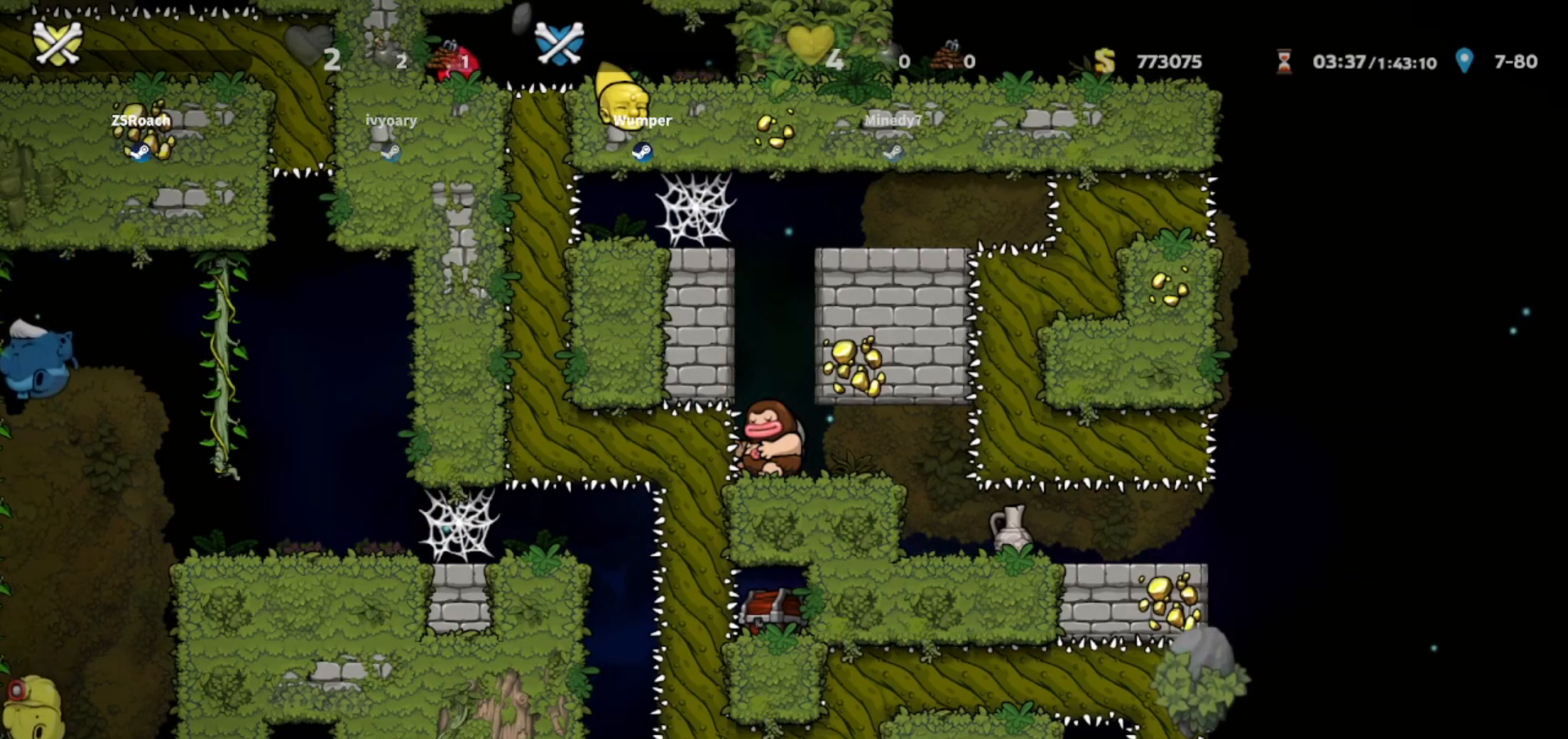
{"keys": [], "events": [[200, "whip", "up"]]}
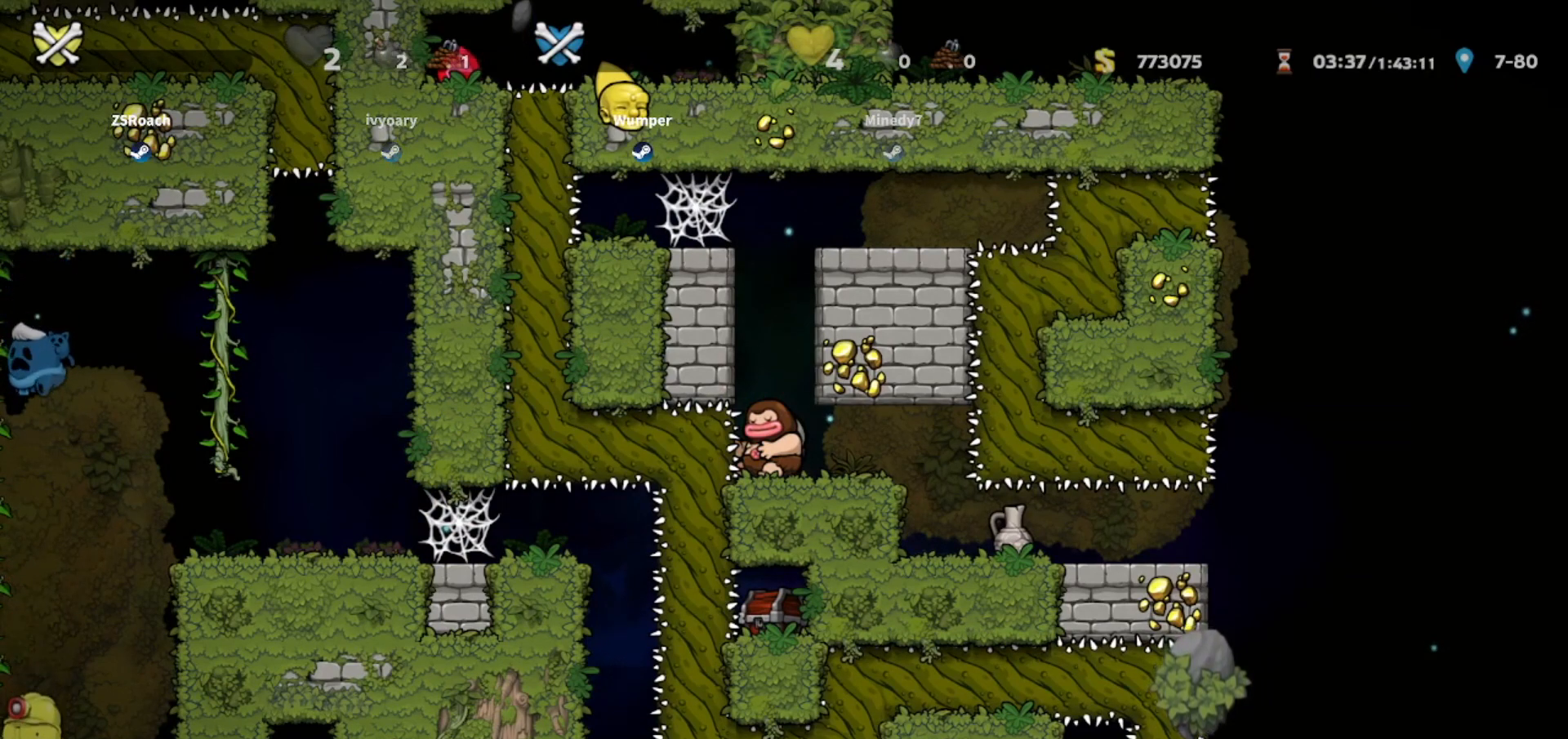
{"keys": [], "events": []}
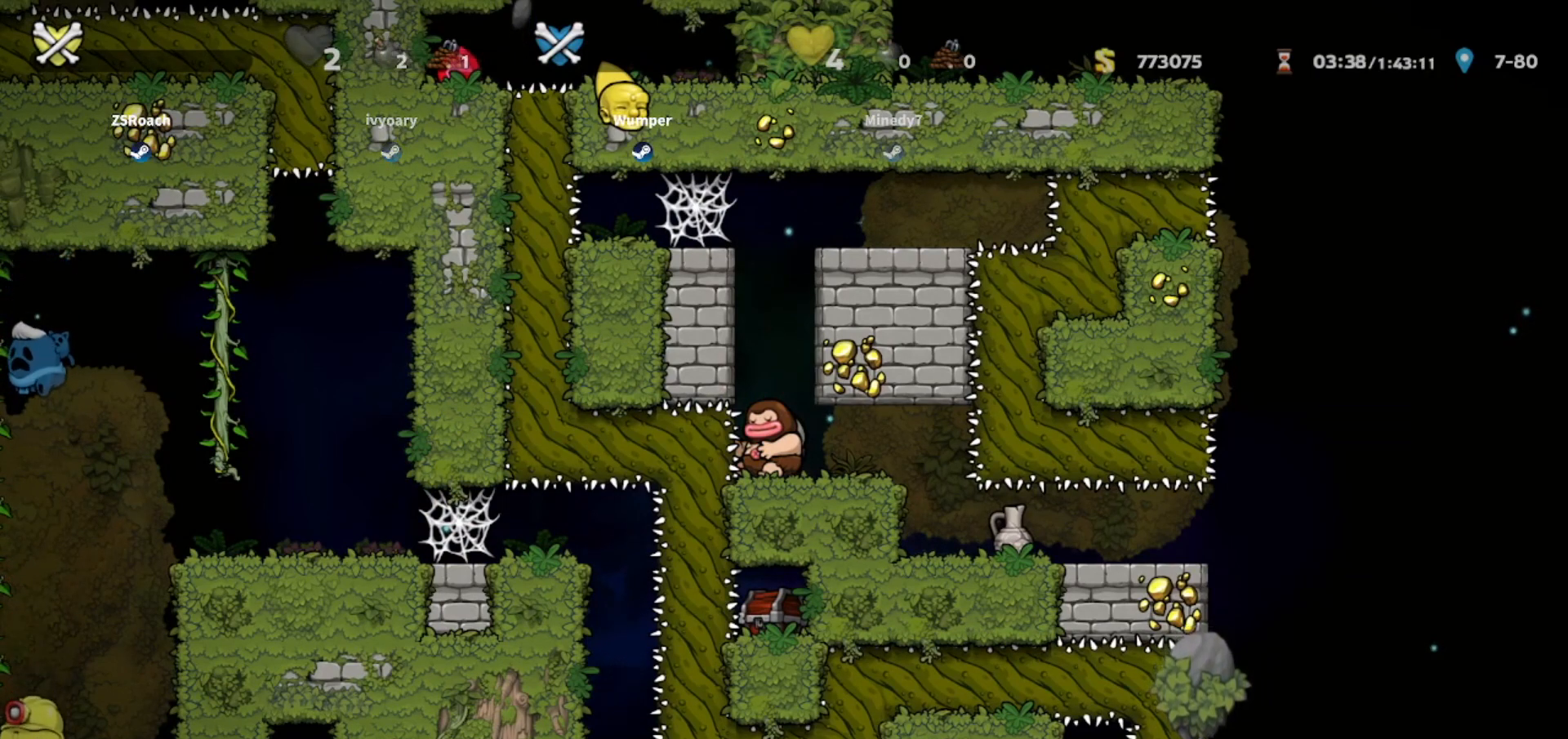
{"keys": [], "events": []}
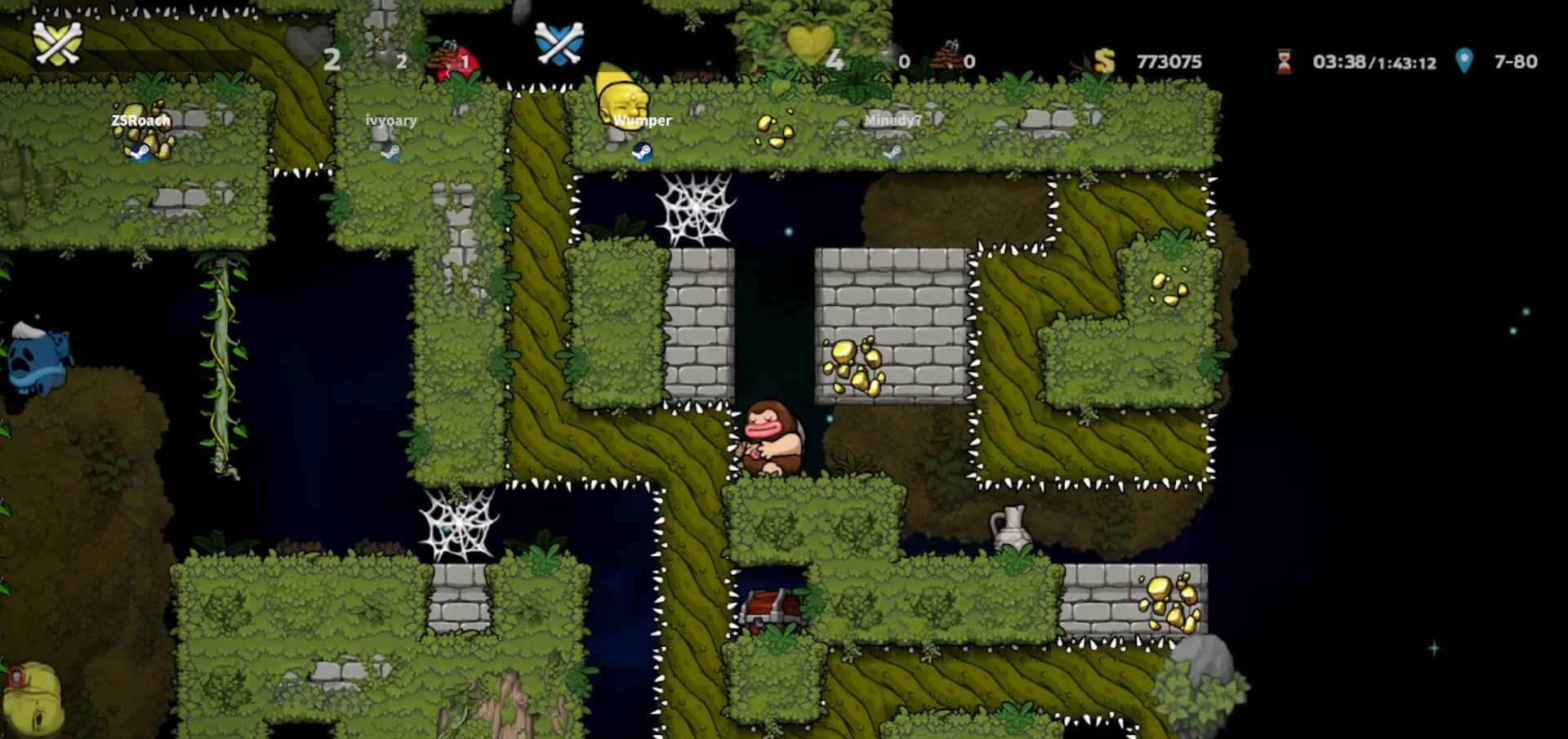
{"keys": ["down", "right"], "events": [[333, "right", "down"], [367, "down", "down"]]}
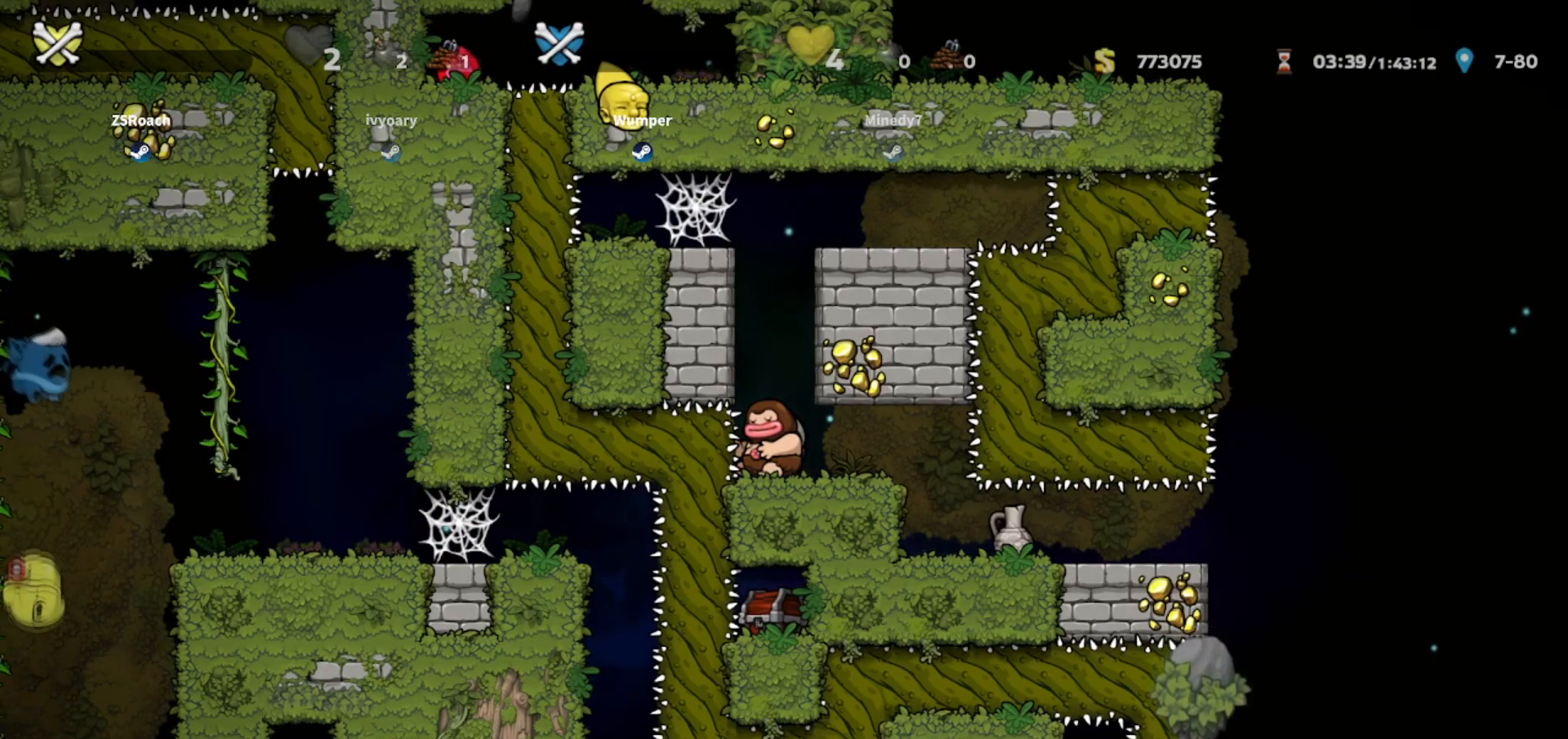
{"keys": ["down", "left", "whip"], "events": [[67, "left", "down"], [167, "down", "up"], [167, "left", "up"], [167, "right", "up"], [267, "down", "down"], [267, "left", "down"], [501, "whip", "down"]]}
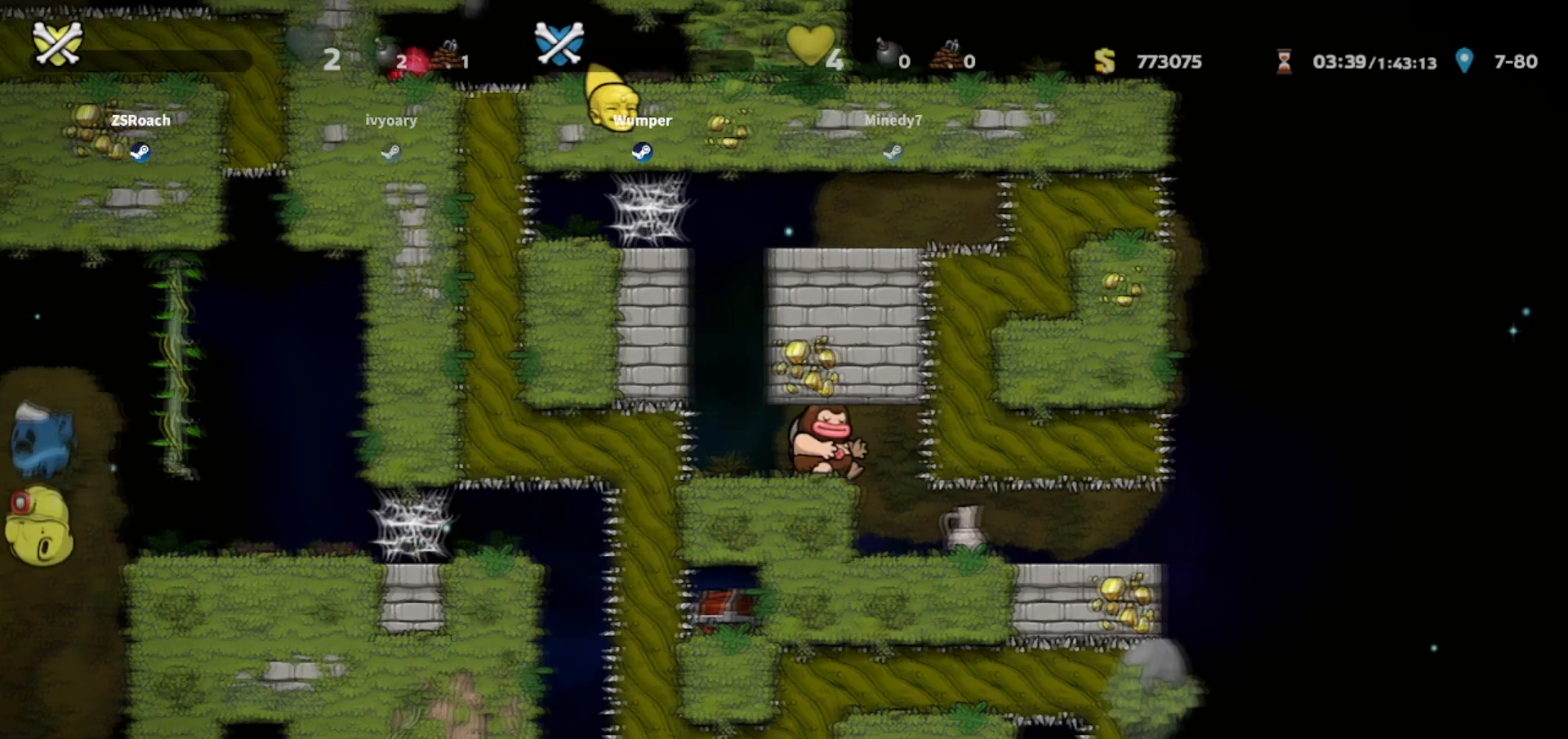
{"keys": ["down", "whip"], "events": [[33, "left", "up"], [267, "left", "down"], [467, "left", "up"]]}
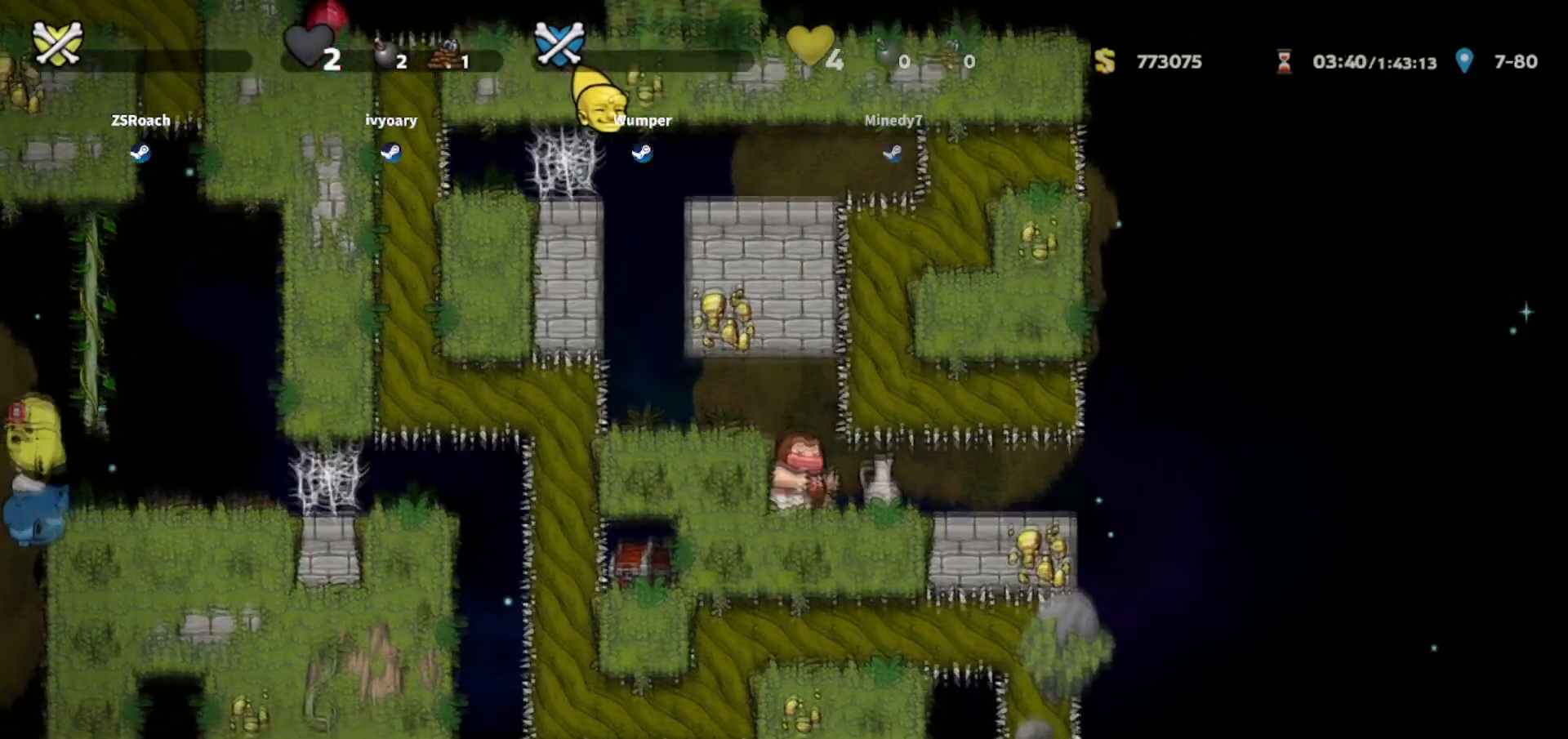
{"keys": ["whip"], "events": [[200, "down", "up"], [200, "left", "down"], [401, "left", "up"]]}
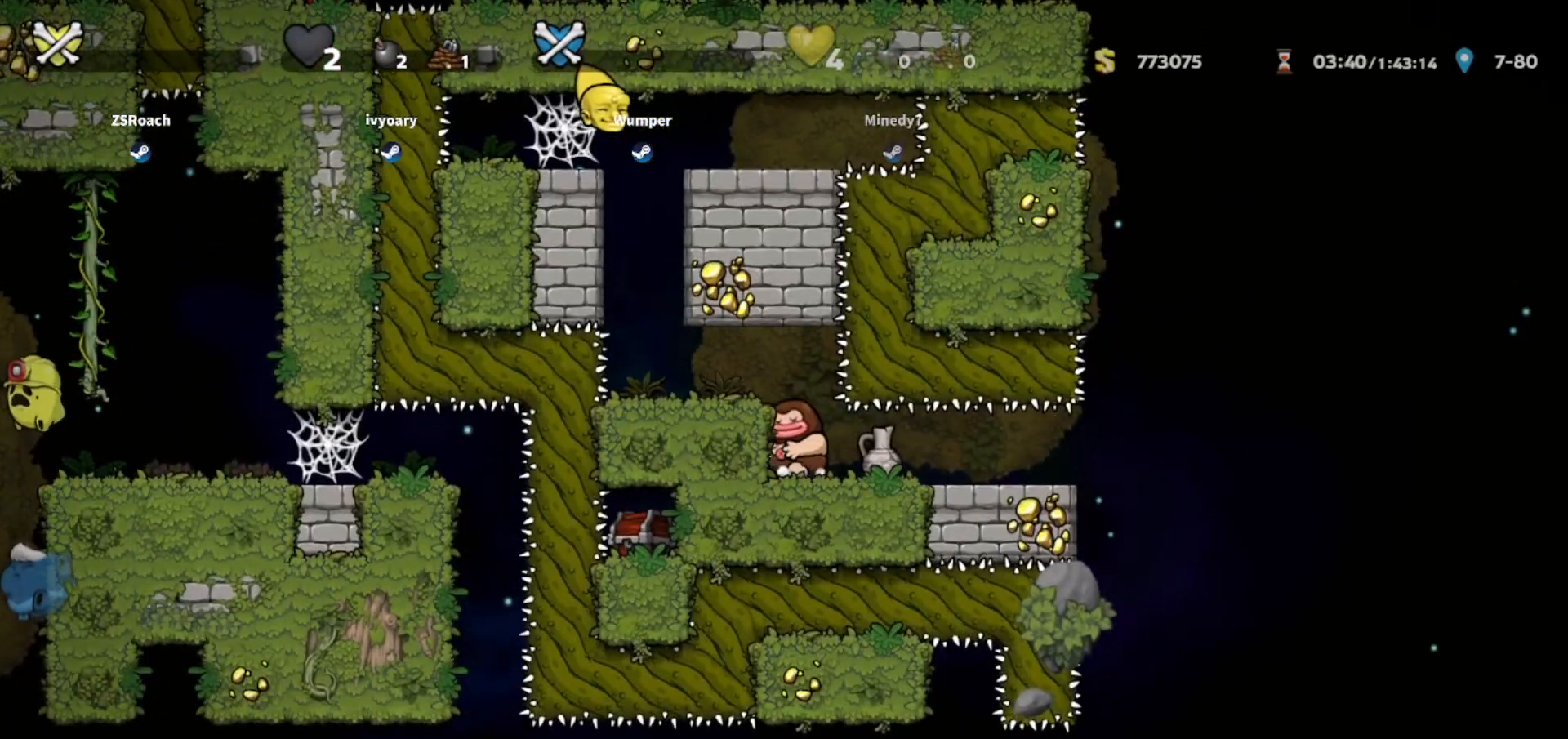
{"keys": ["left"], "events": [[400, "left", "down"], [434, "whip", "up"]]}
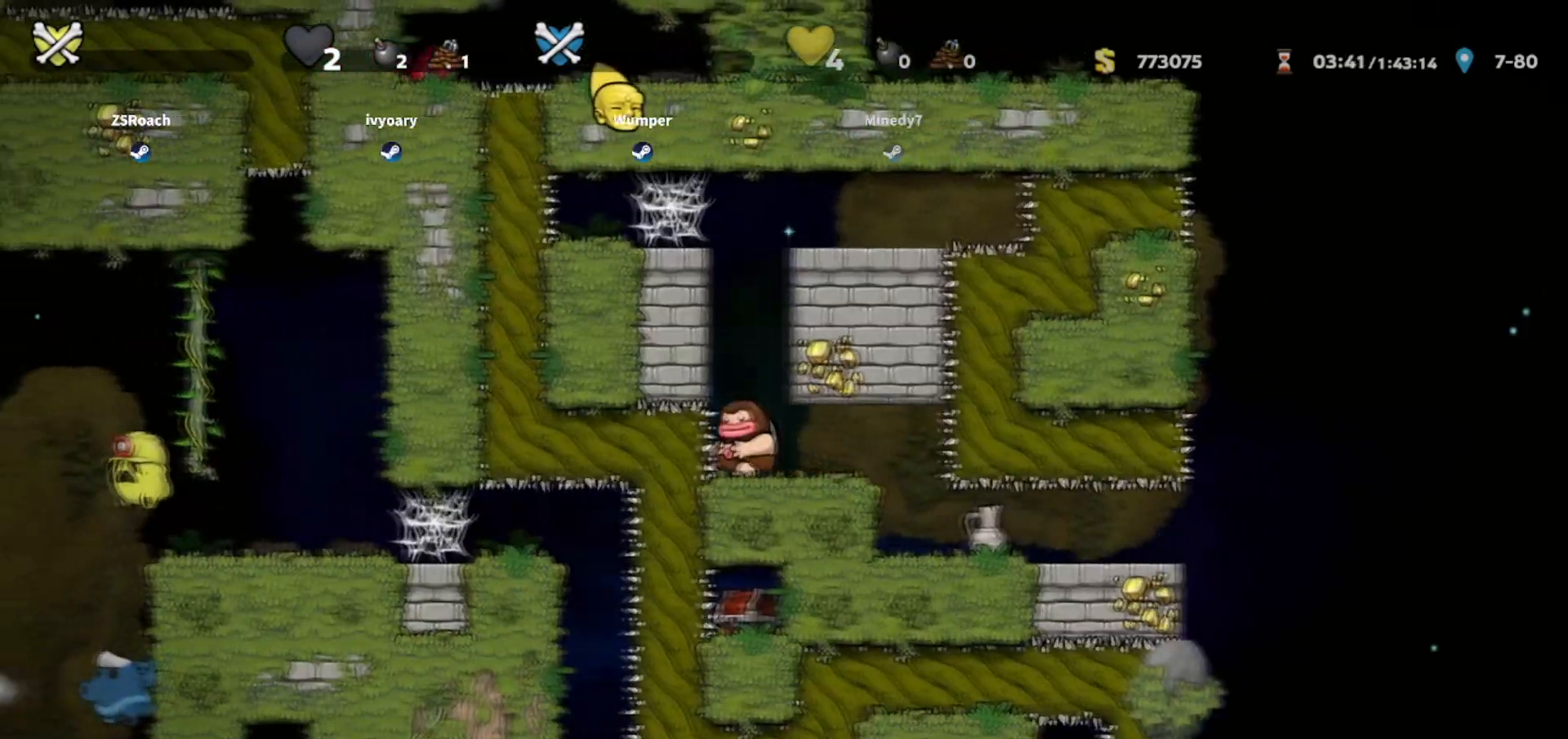
{"keys": [], "events": [[67, "left", "up"]]}
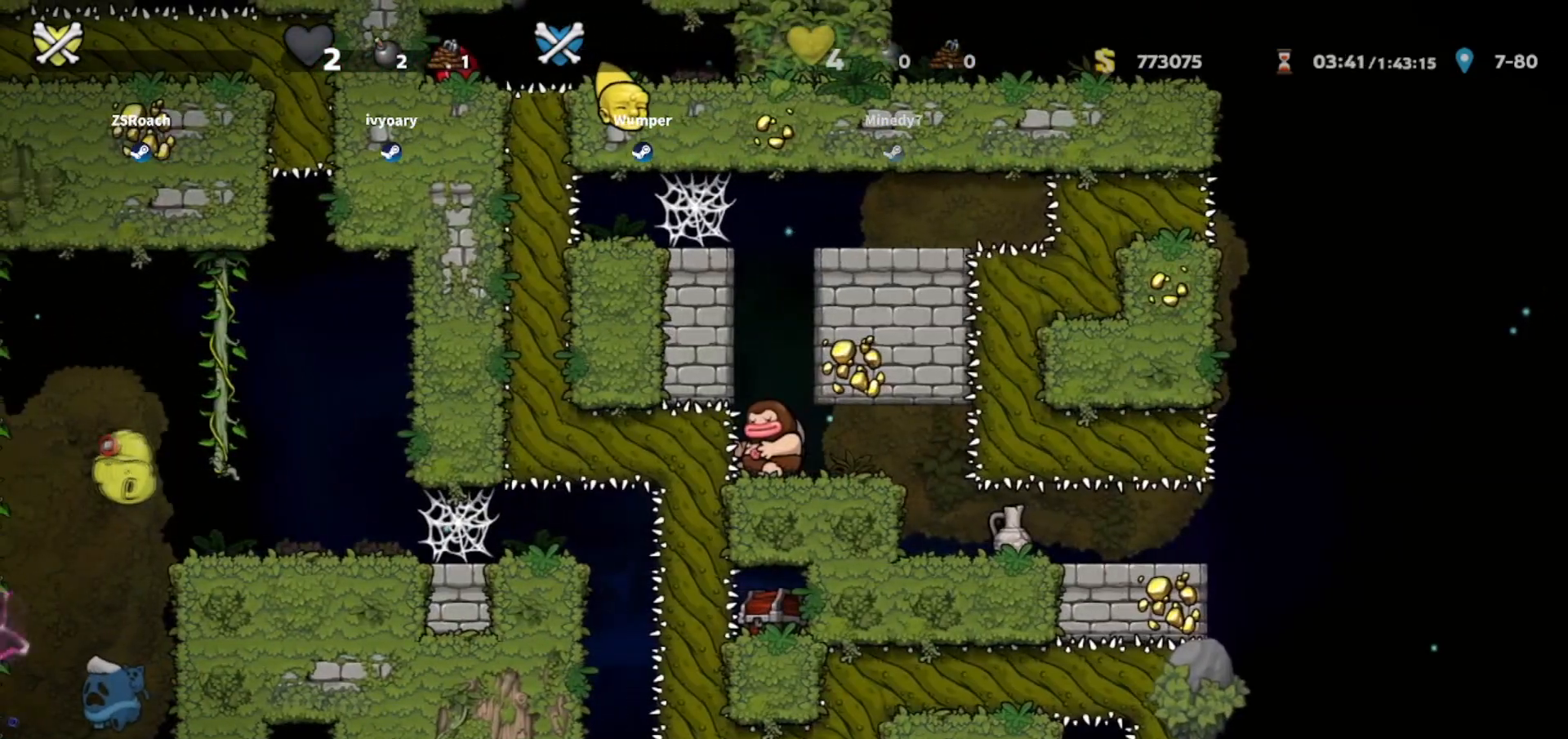
{"keys": ["whip"], "events": [[434, "whip", "down"]]}
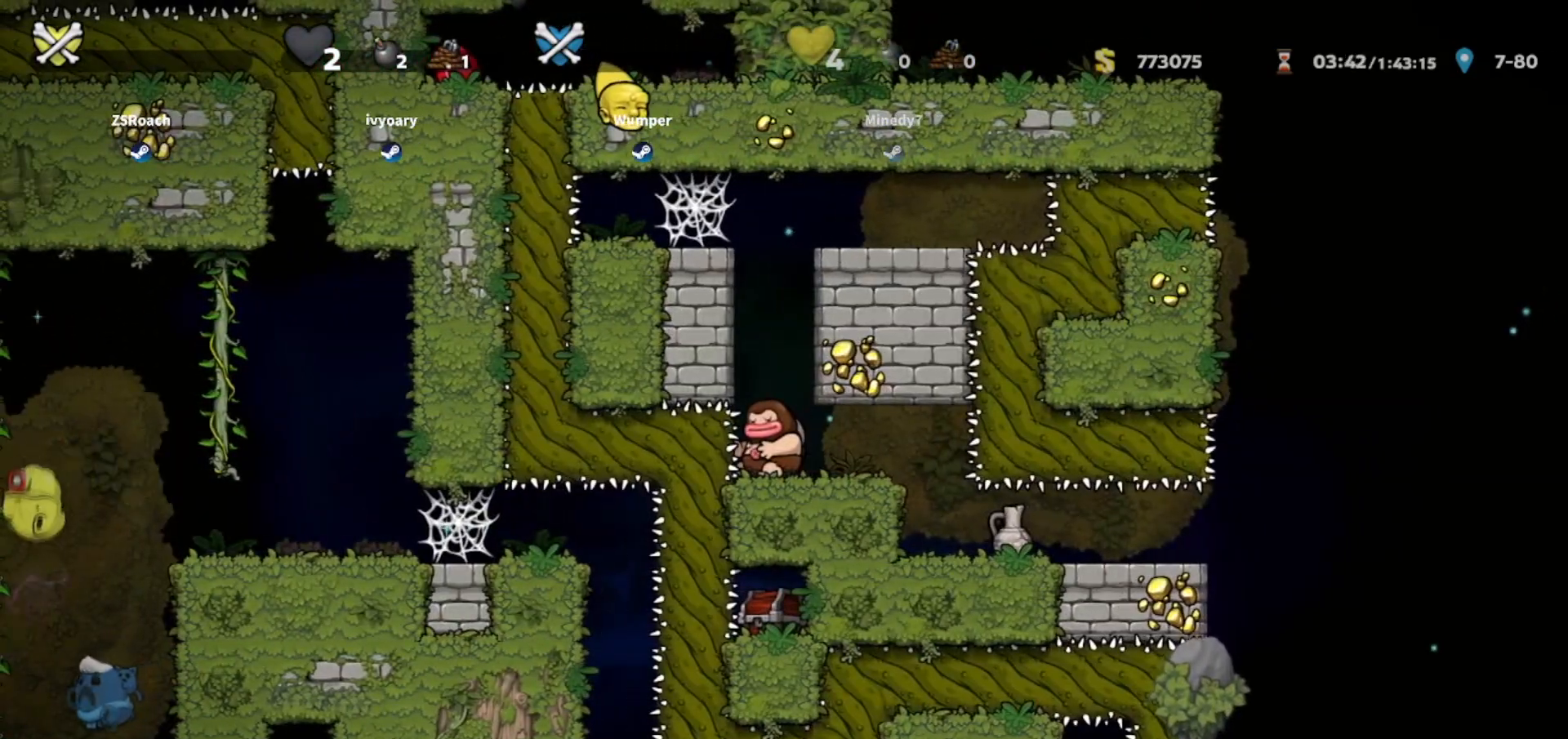
{"keys": [], "events": [[34, "whip", "up"]]}
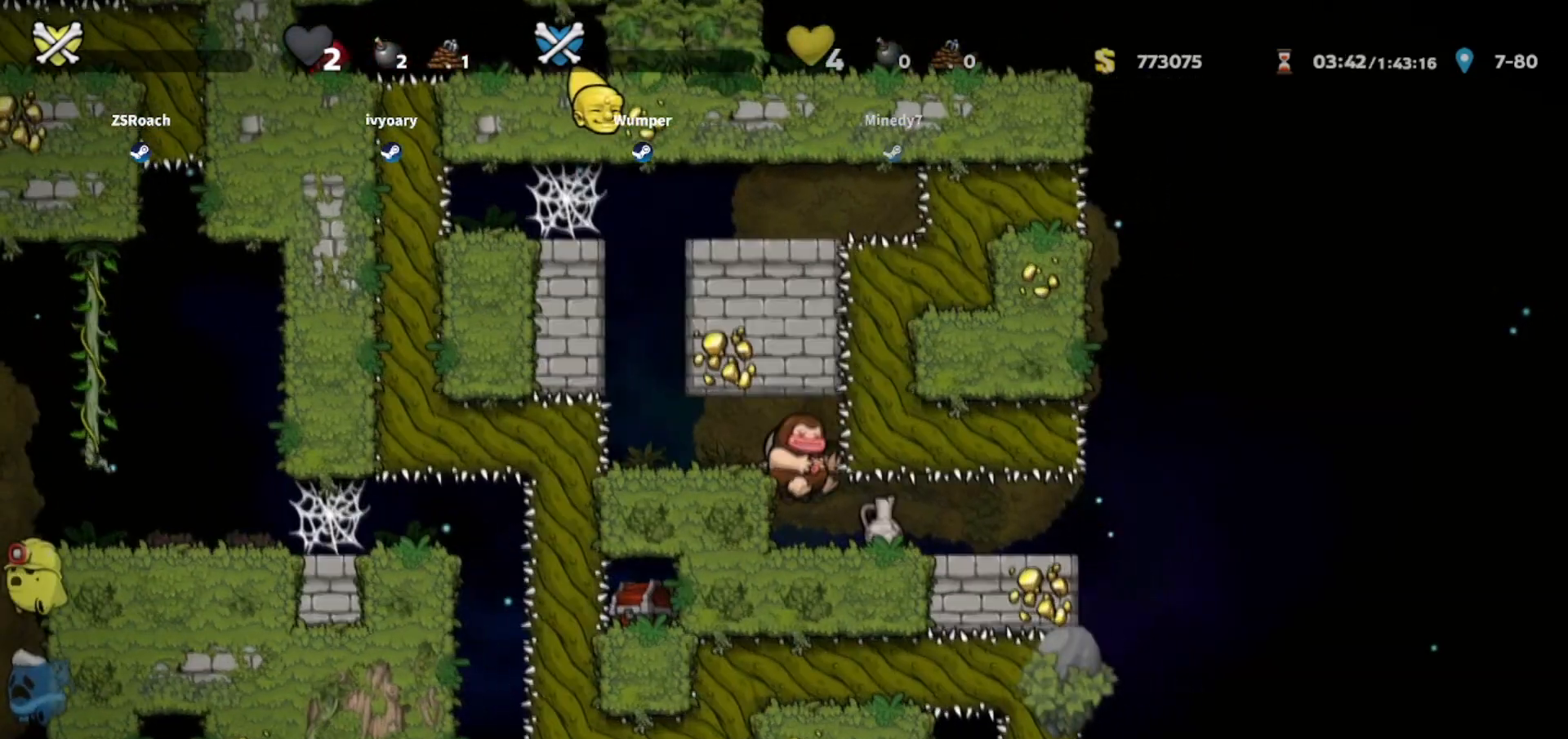
{"keys": [], "events": []}
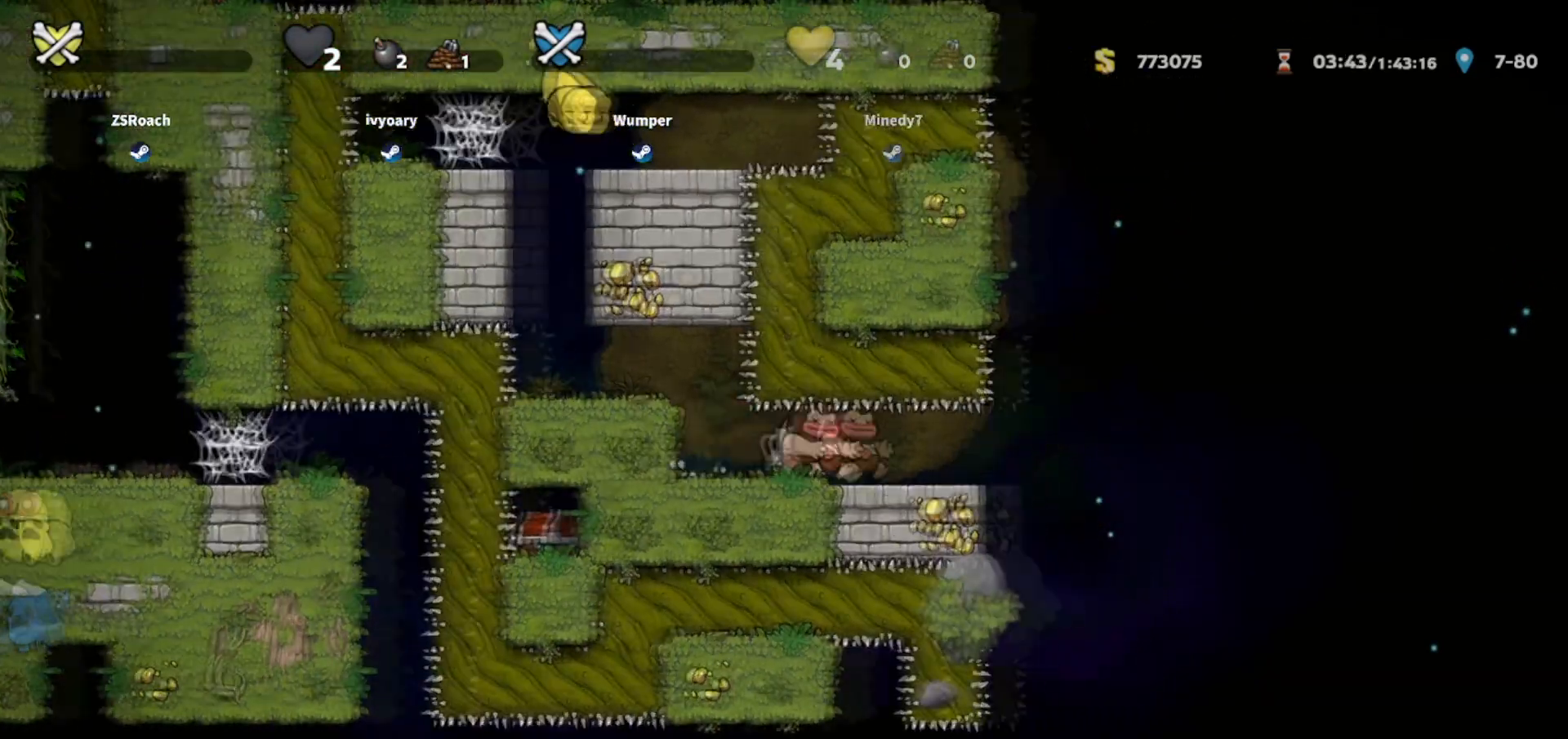
{"keys": [], "events": []}